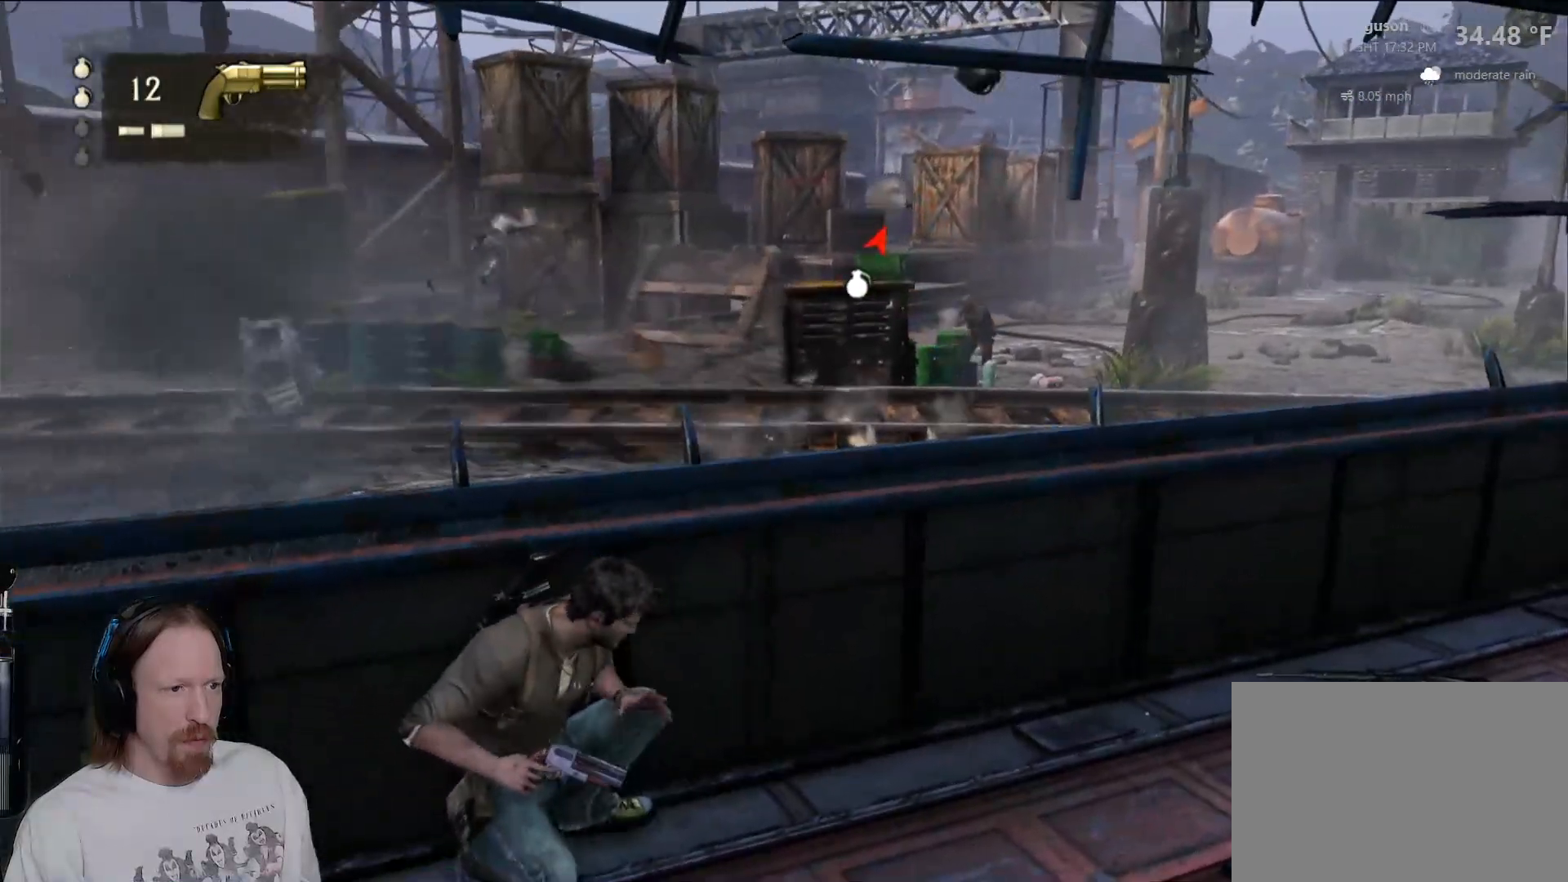
Gameplay with a controller (PlayStation layout); each line is a JSON object with the inputs held at the frame after it (dt_ms = milliseconds from this image to that frame). "events" lists button and stick changes between this image and that frame as [ms after this image, input, new state], when the widget could be followed in between.
{"dt_ms": 1000, "buttons": [], "left_stick": "right", "right_stick": "left", "events": [[33, "right_stick", "left"], [167, "right_stick", "center"], [433, "R2", "down"], [617, "left_stick", "right"], [750, "right_stick", "left"], [900, "R2", "up"]]}
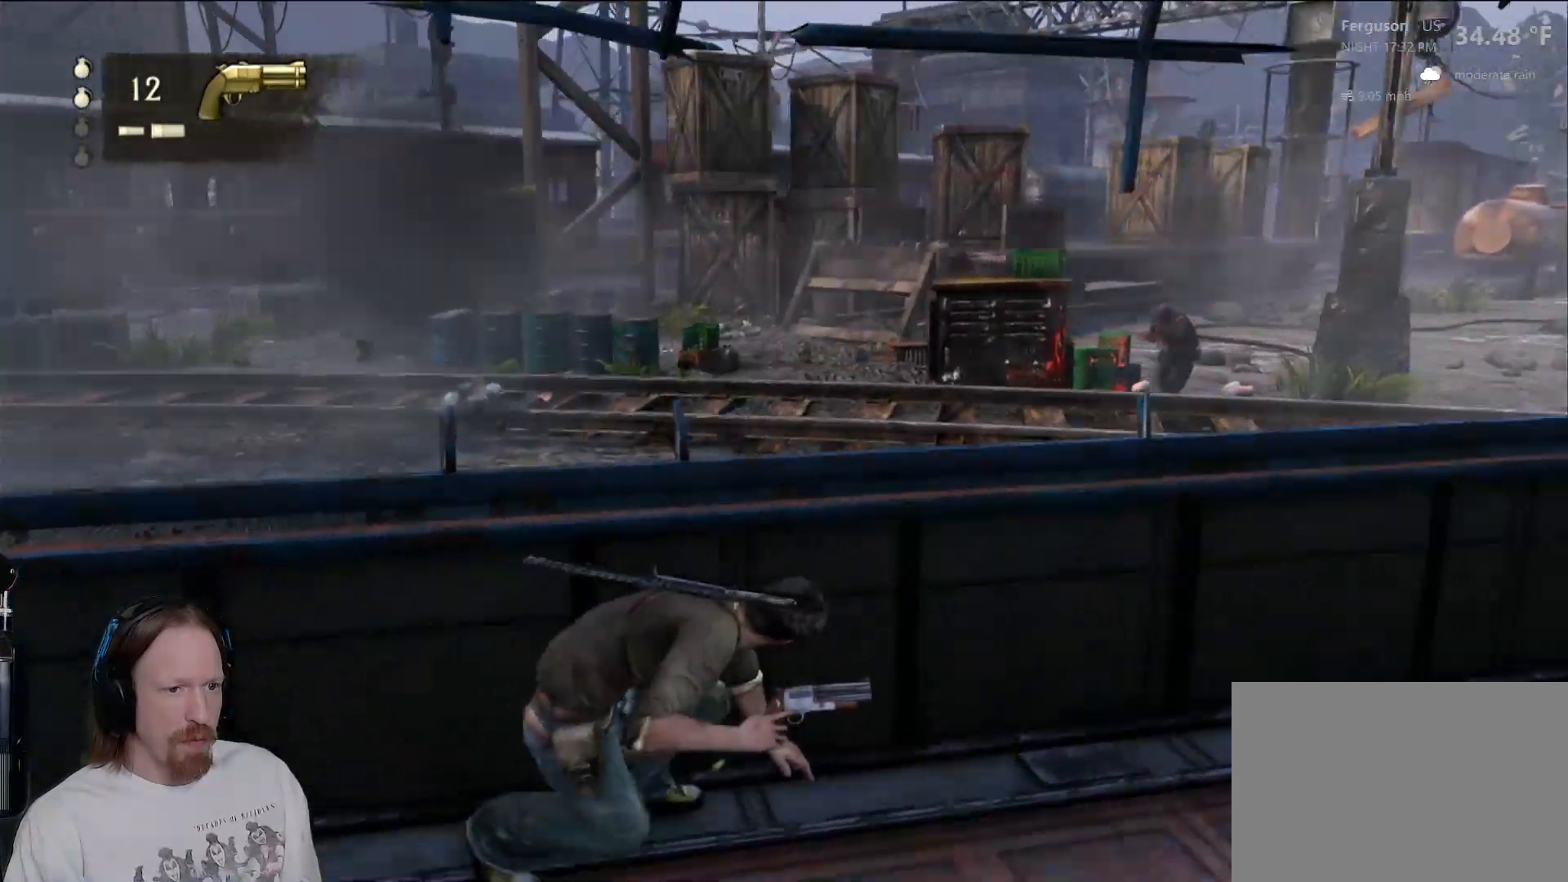
{"dt_ms": 500, "buttons": [], "left_stick": "center", "right_stick": "up-left", "events": [[33, "right_stick", "center"], [83, "left_stick", "center"], [417, "right_stick", "up-left"]]}
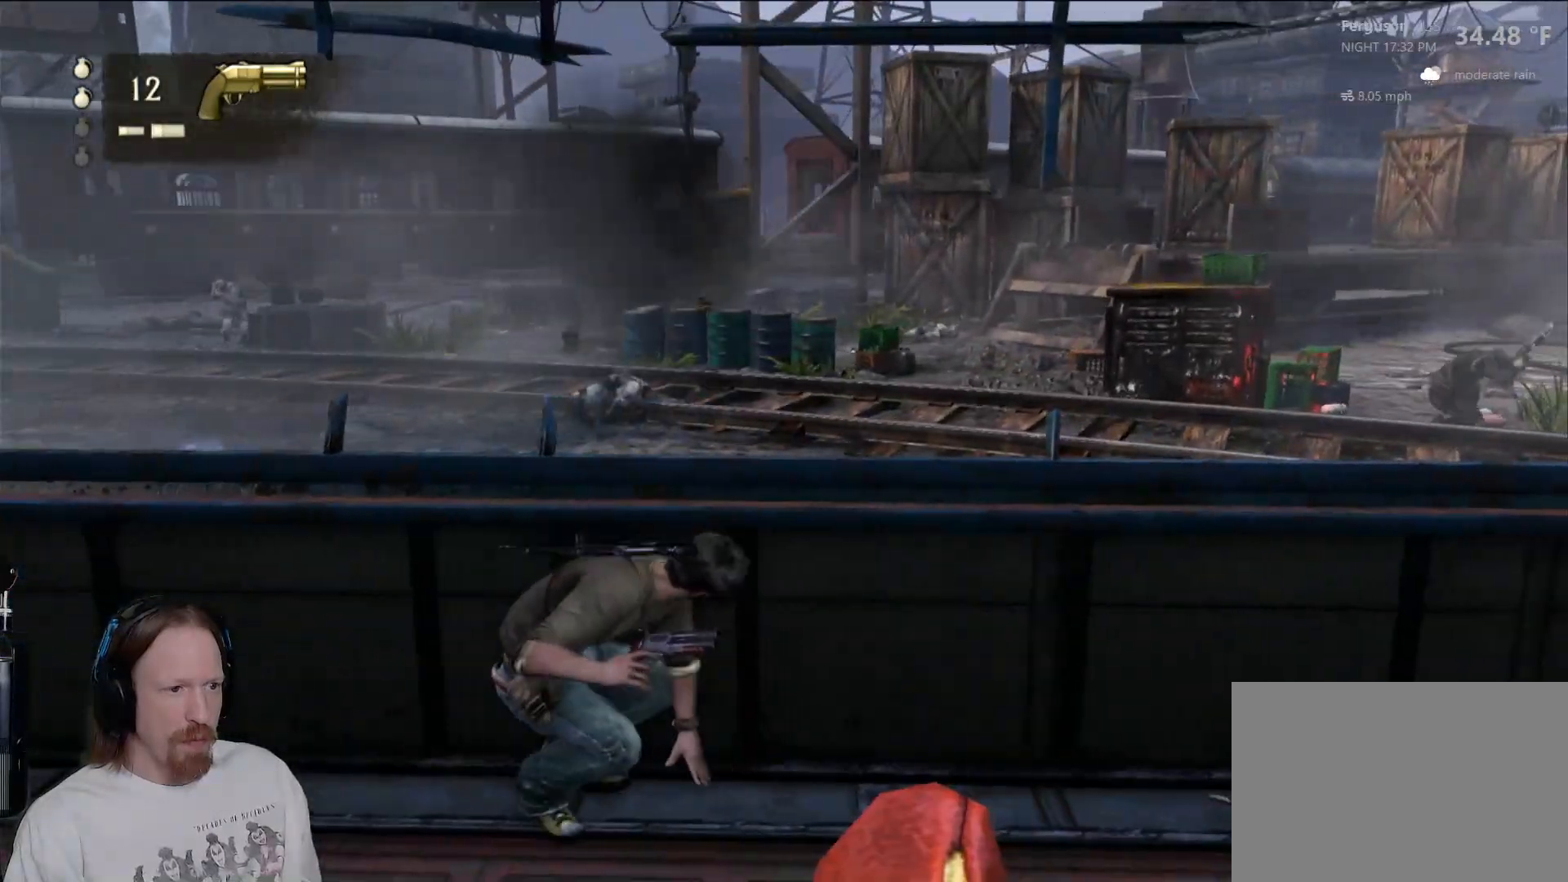
{"dt_ms": 500, "buttons": ["L1"], "left_stick": "center", "right_stick": "center", "events": [[117, "right_stick", "center"], [283, "L1", "down"], [350, "right_stick", "up-left"], [500, "right_stick", "center"]]}
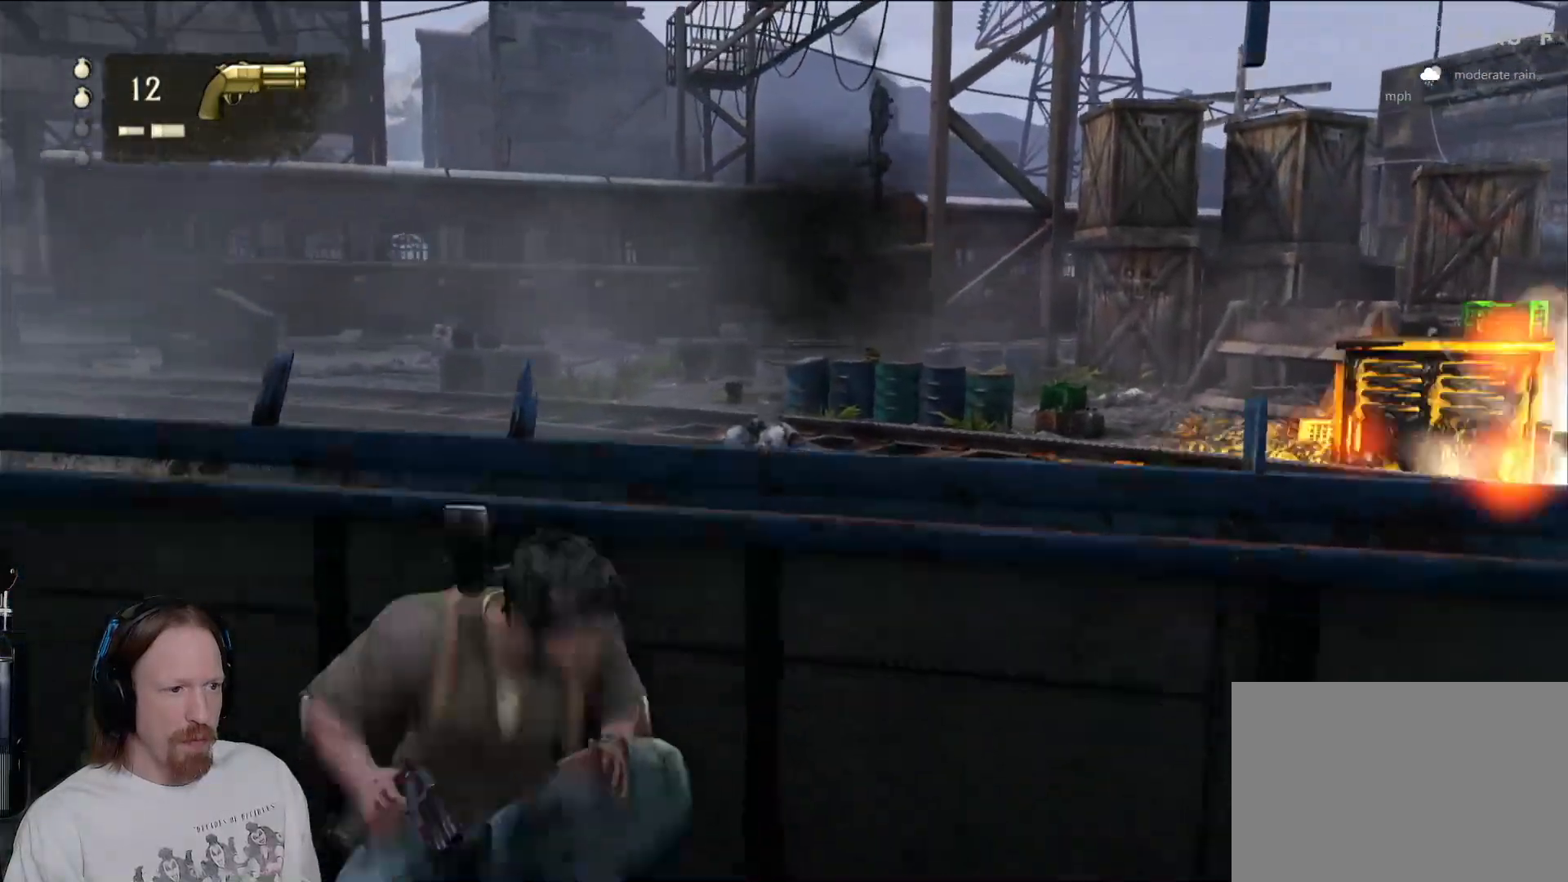
{"dt_ms": 500, "buttons": ["L1"], "left_stick": "center", "right_stick": "center", "events": [[300, "right_stick", "up"], [400, "right_stick", "center"]]}
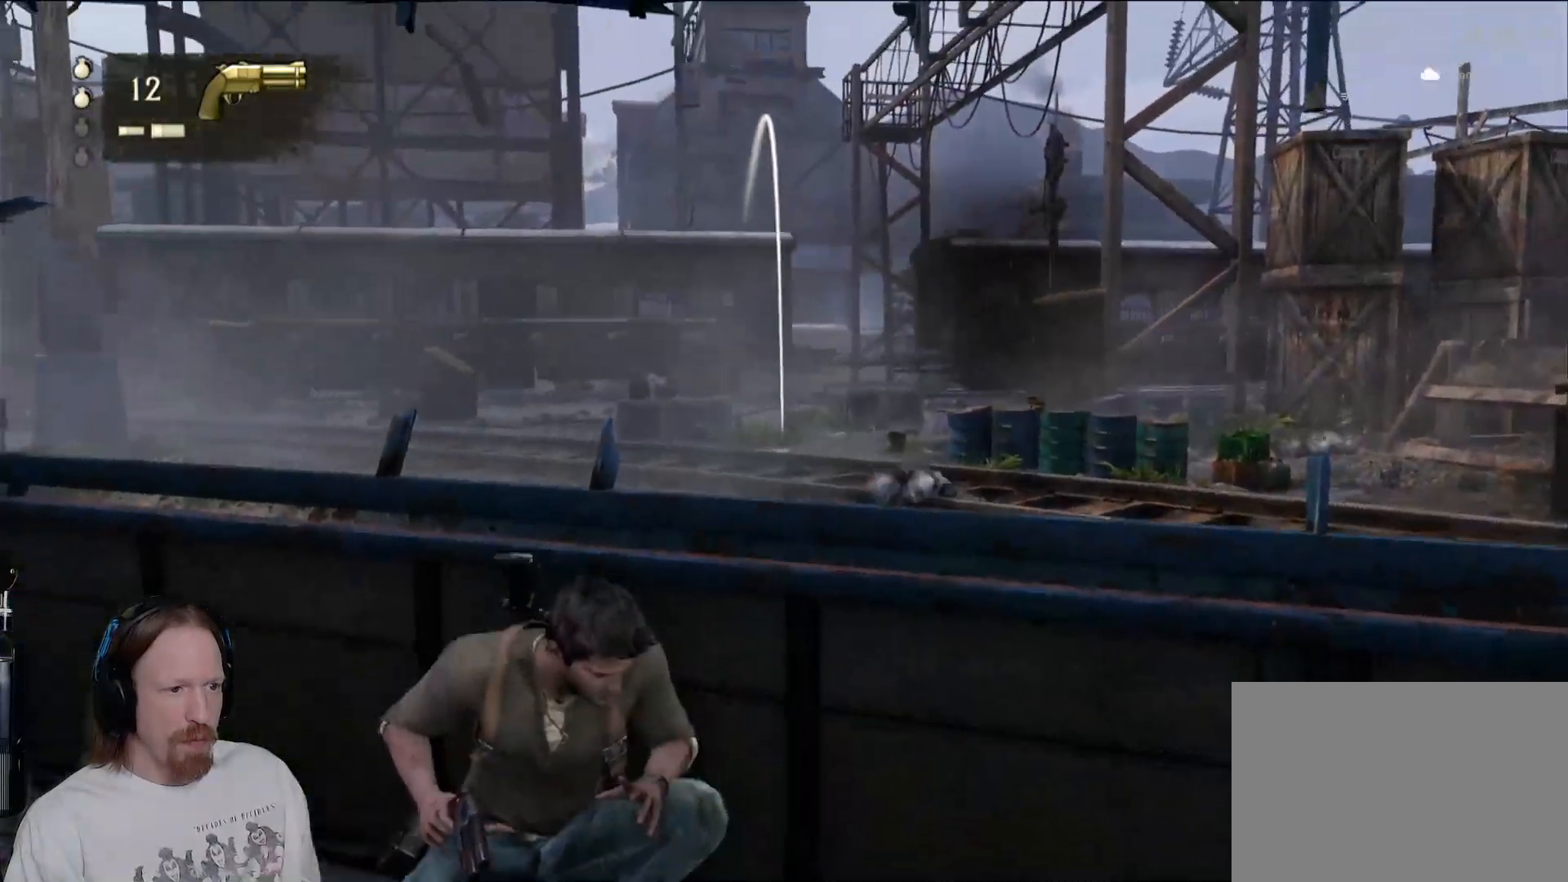
{"dt_ms": 500, "buttons": ["L1"], "left_stick": "center", "right_stick": "center", "events": [[167, "right_stick", "up-left"], [283, "right_stick", "center"]]}
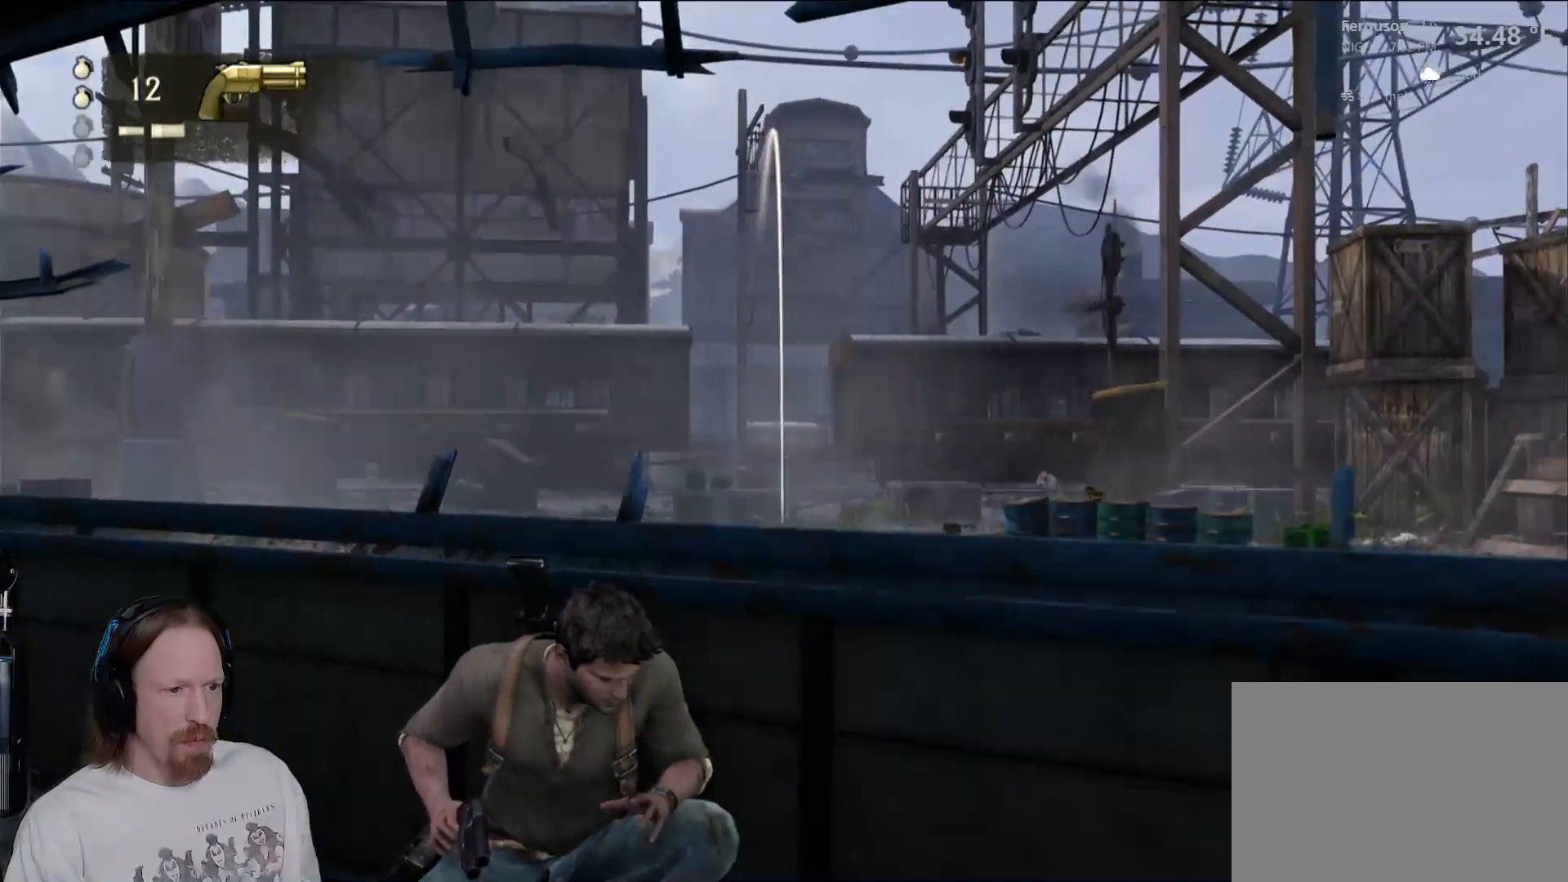
{"dt_ms": 500, "buttons": ["L1"], "left_stick": "center", "right_stick": "center", "events": [[83, "right_stick", "right"], [400, "right_stick", "center"]]}
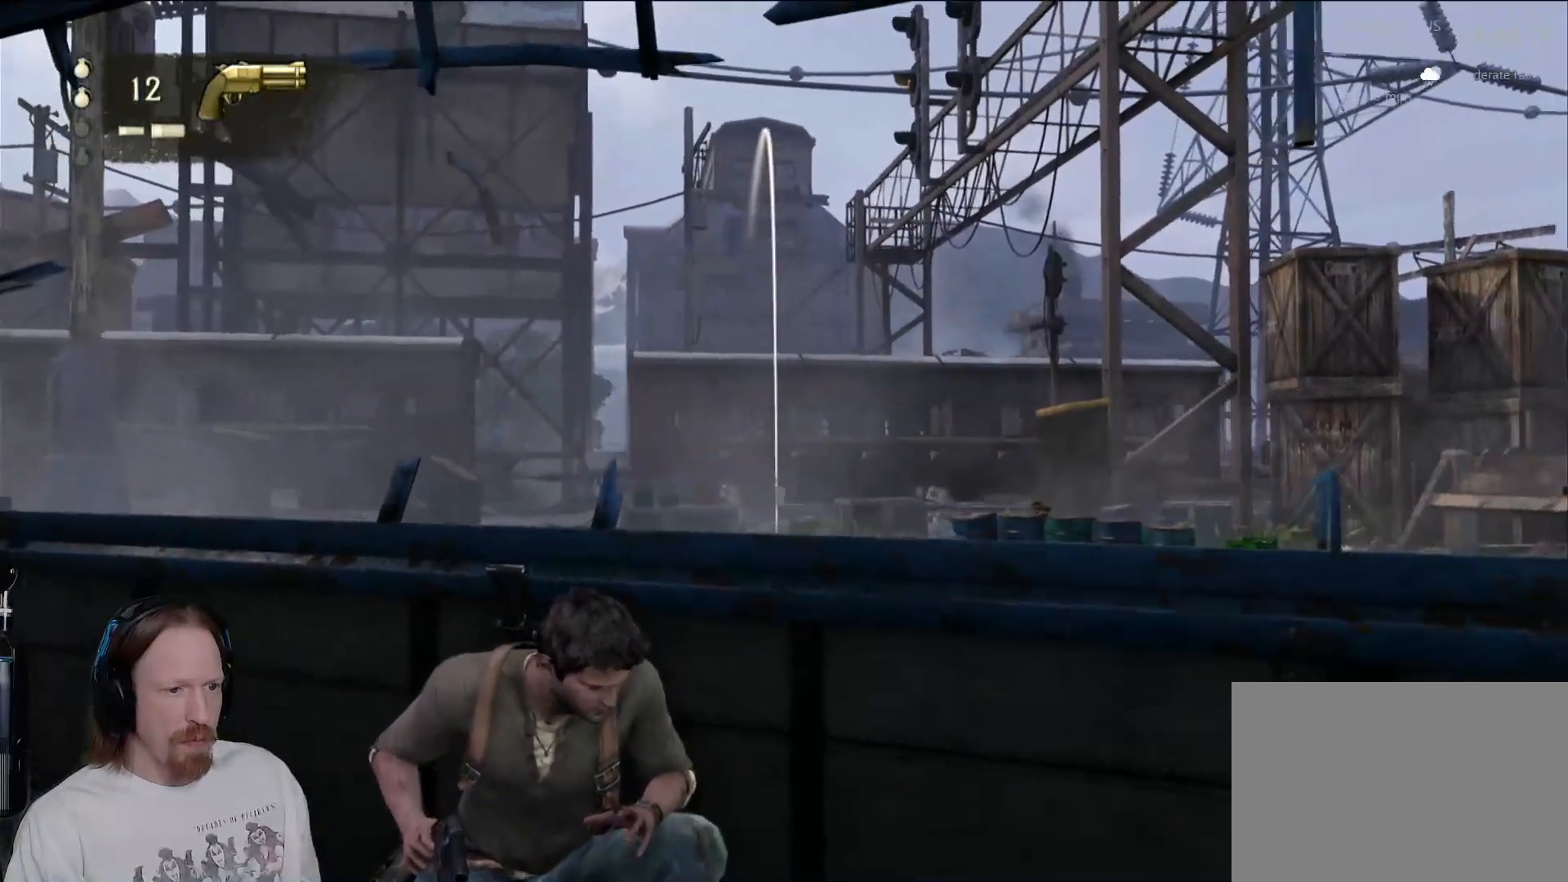
{"dt_ms": 500, "buttons": [], "left_stick": "center", "right_stick": "center", "events": [[133, "L1", "up"], [267, "right_stick", "down-right"], [383, "right_stick", "center"]]}
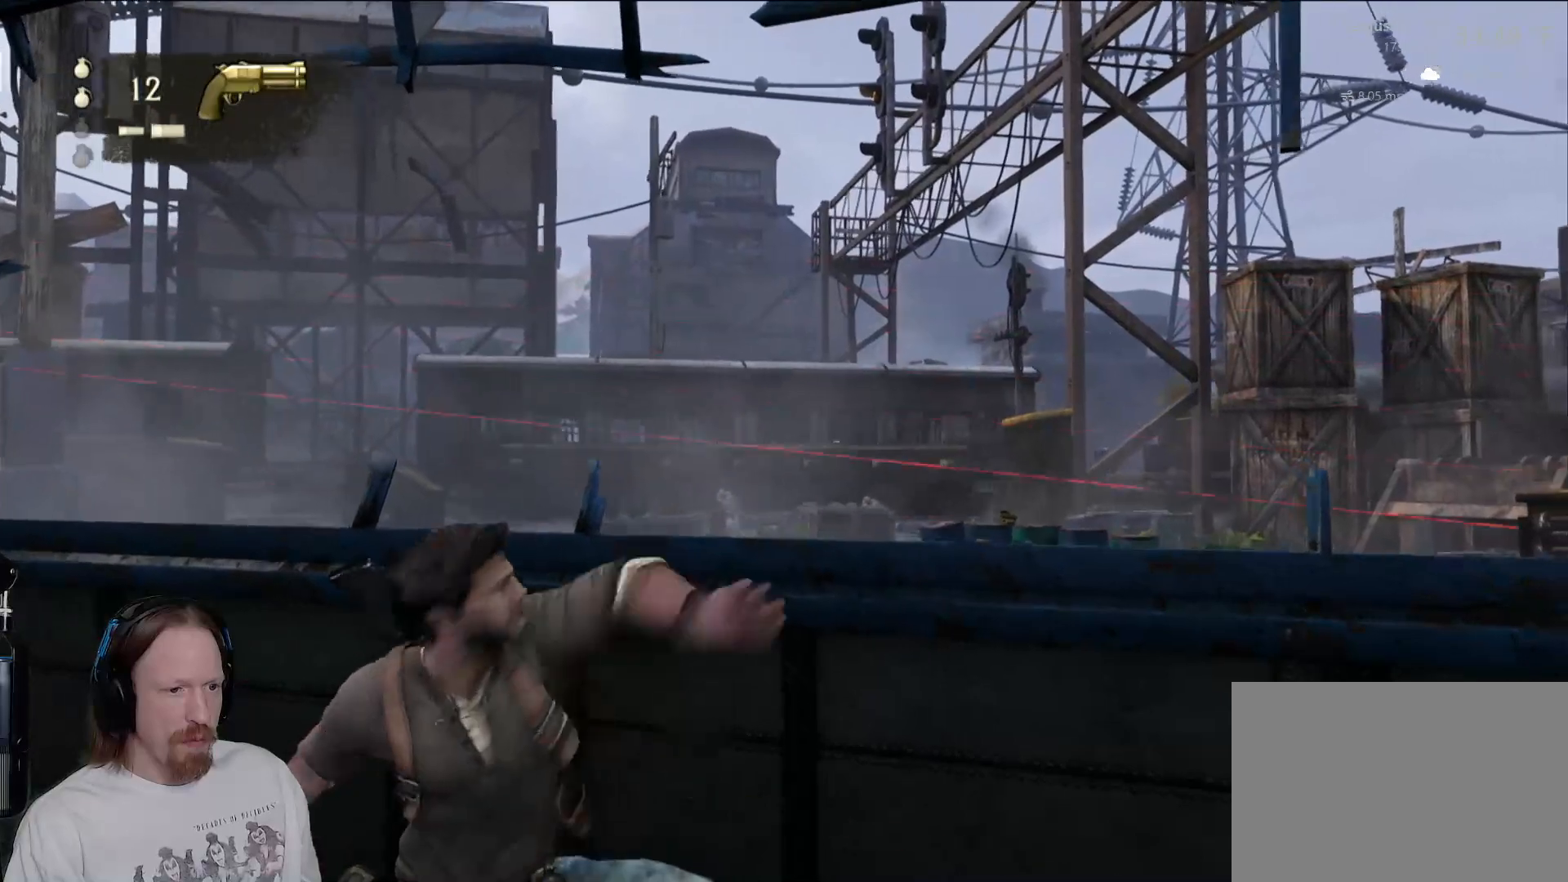
{"dt_ms": 1000, "buttons": [], "left_stick": "right", "right_stick": "center", "events": [[133, "right_stick", "down-right"], [400, "right_stick", "center"], [500, "left_stick", "right"], [717, "right_stick", "down-right"], [917, "right_stick", "center"]]}
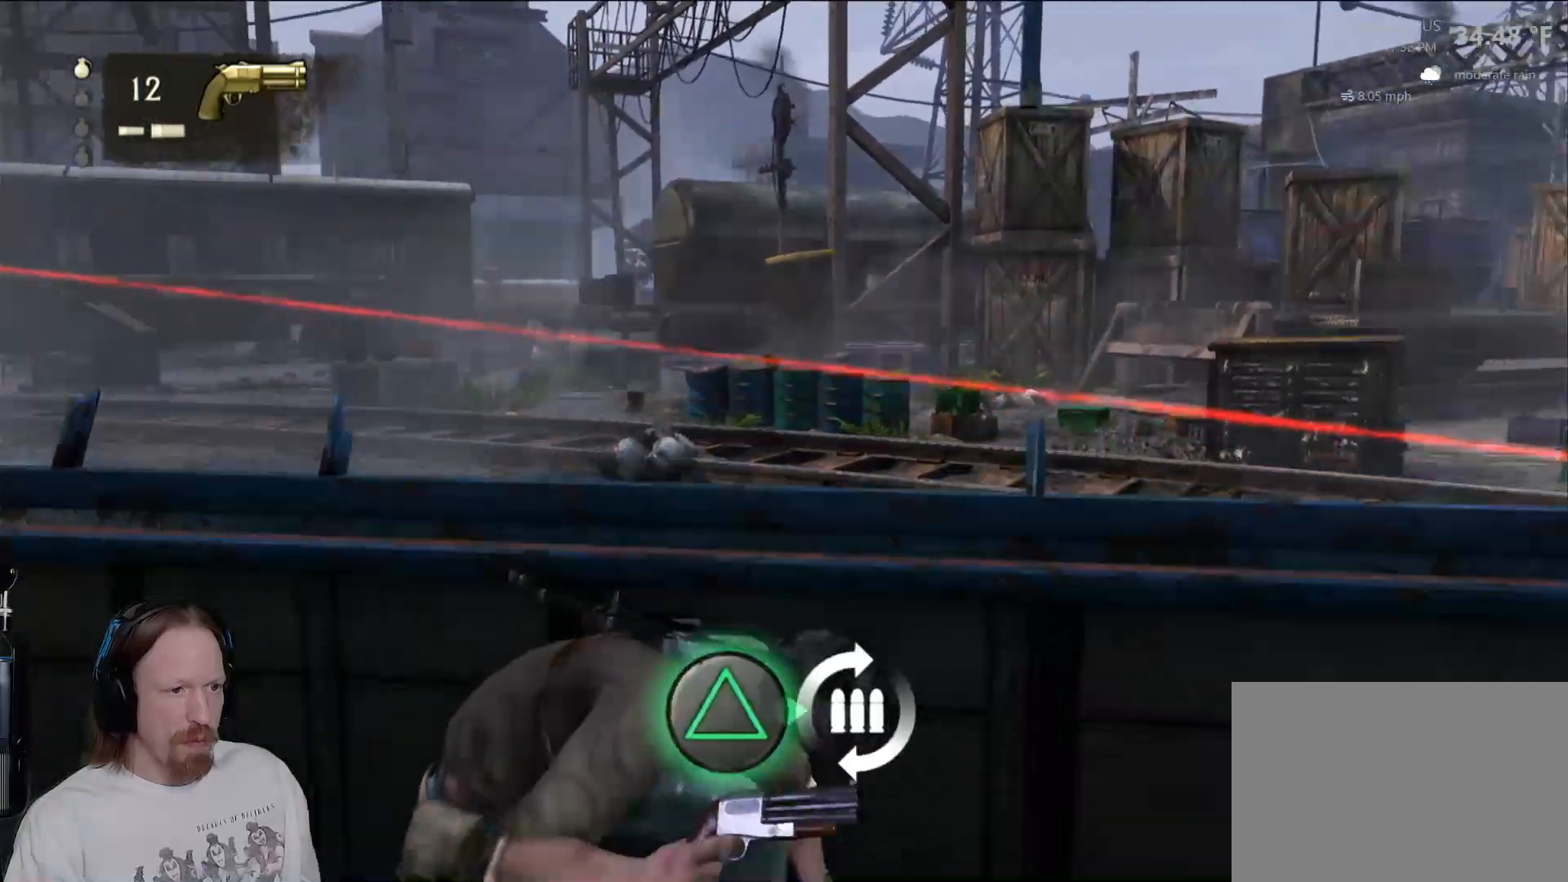
{"dt_ms": 500, "buttons": [], "left_stick": "right", "right_stick": "center", "events": []}
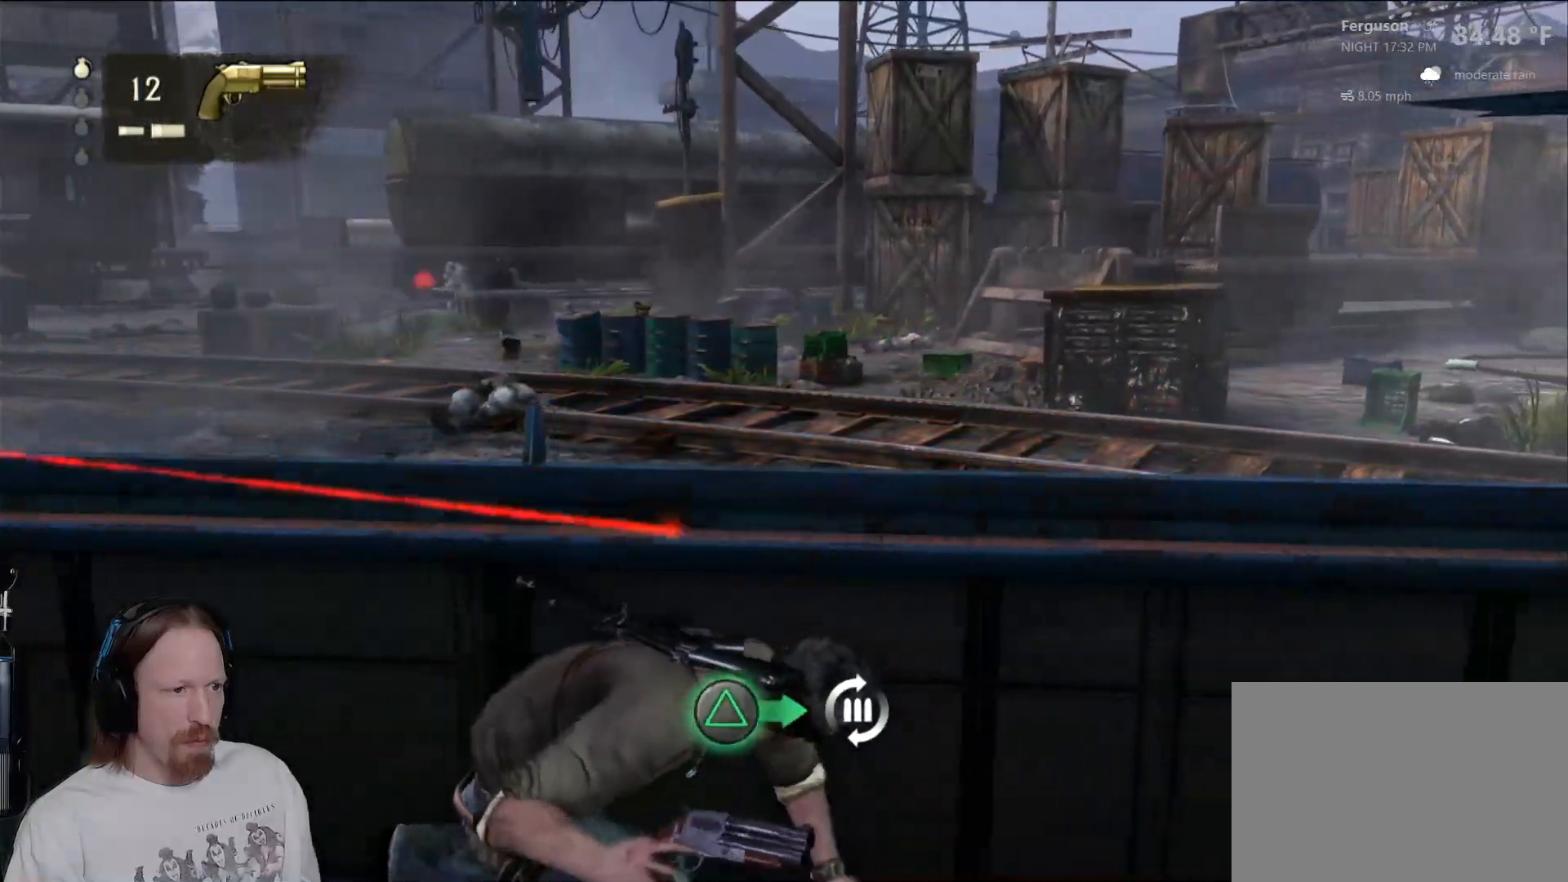
{"dt_ms": 500, "buttons": [], "left_stick": "down-right", "right_stick": "center", "events": [[83, "left_stick", "down-right"], [133, "TRIANGLE", "down"], [283, "TRIANGLE", "up"]]}
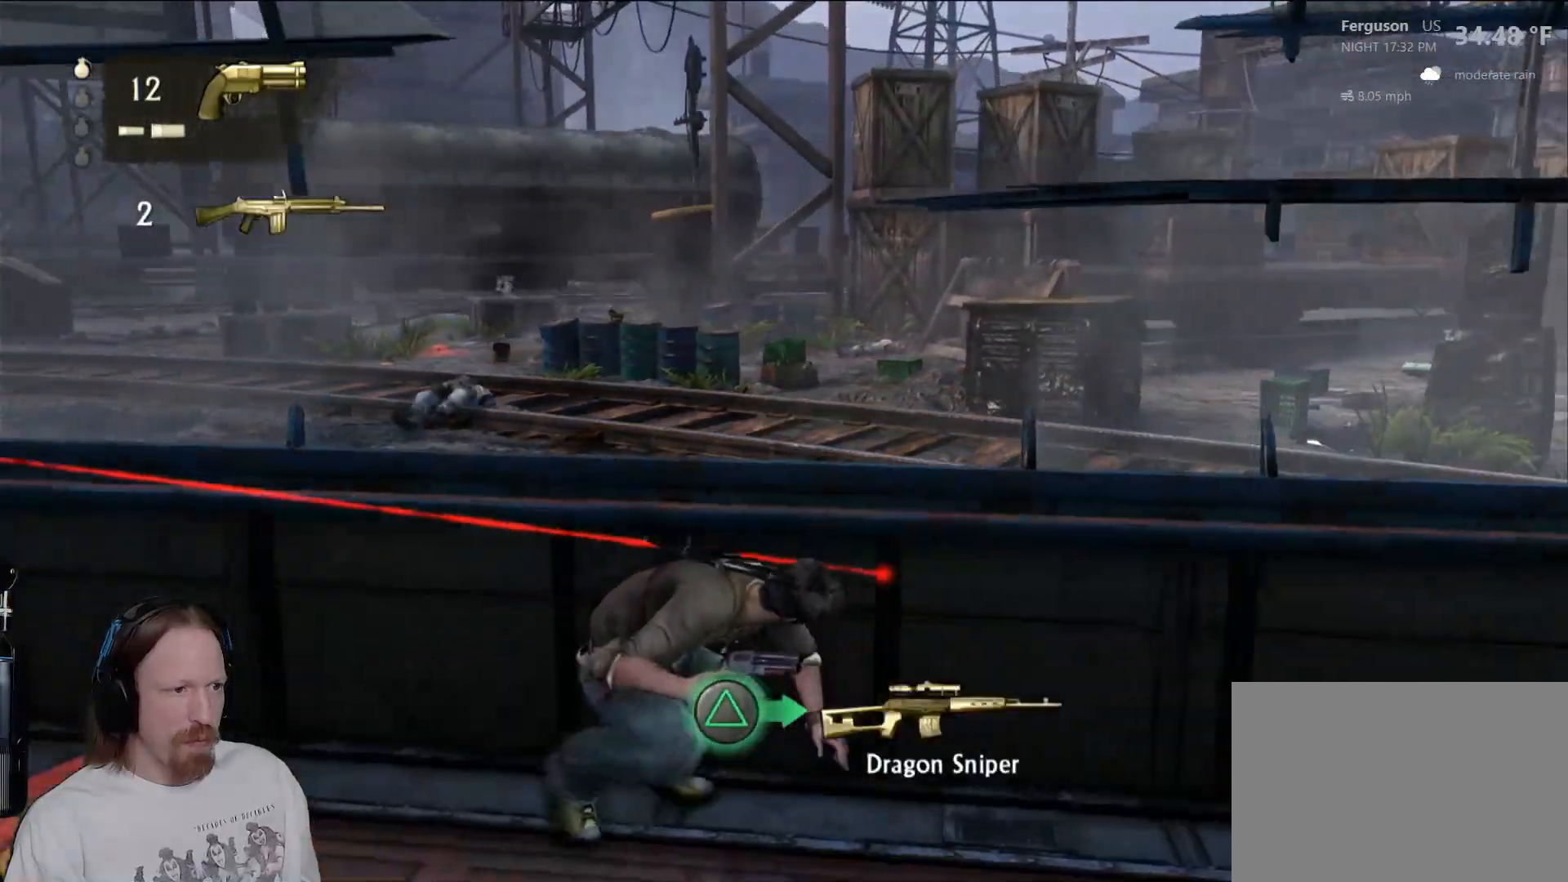
{"dt_ms": 500, "buttons": [], "left_stick": "down-right", "right_stick": "center", "events": []}
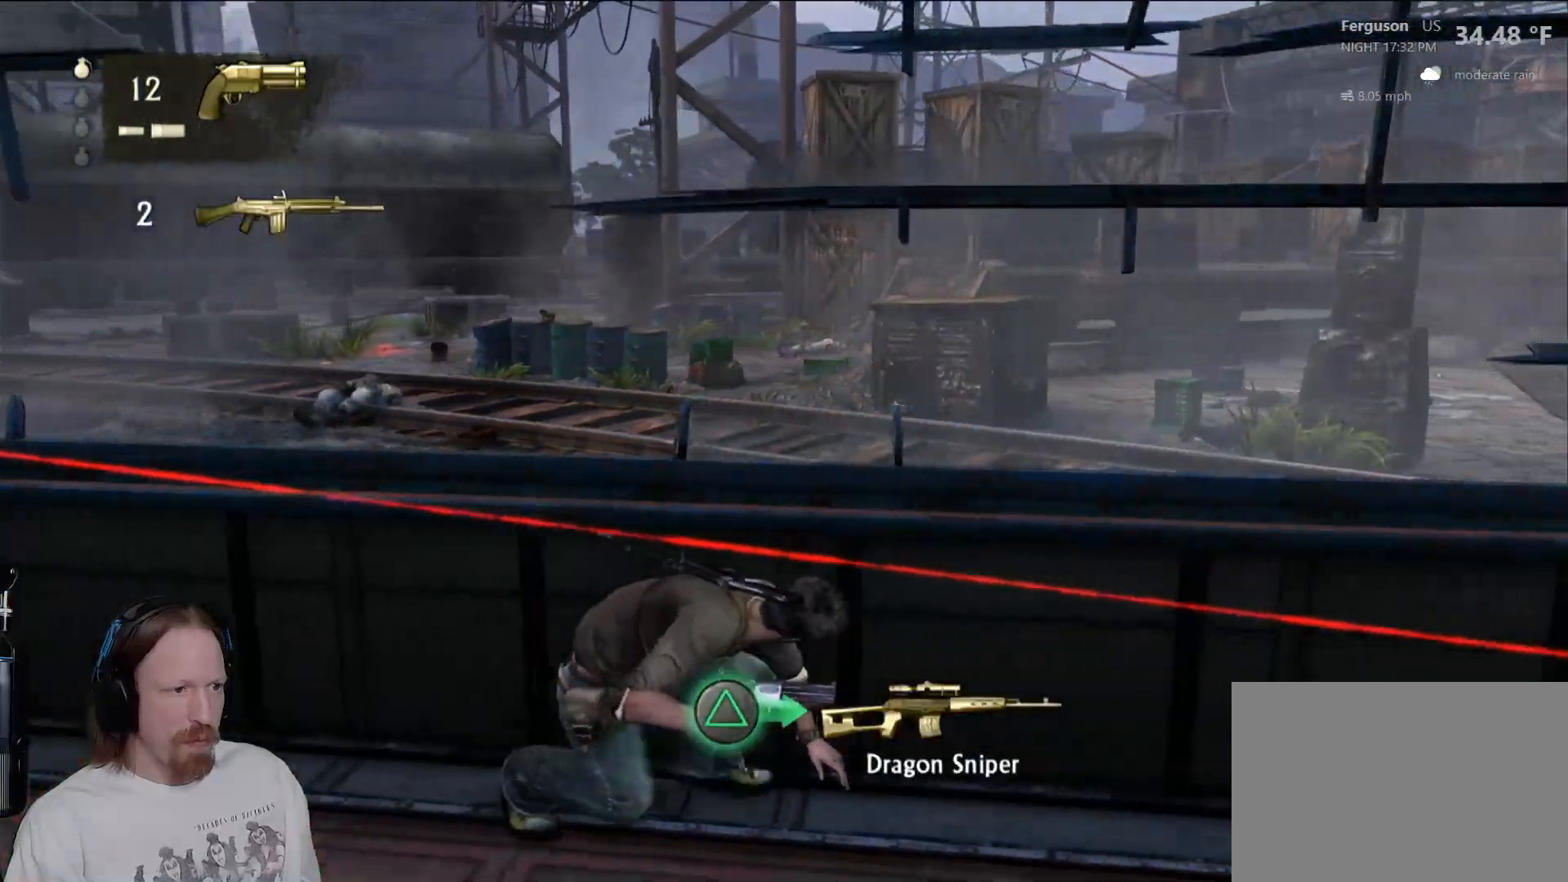
{"dt_ms": 500, "buttons": [], "left_stick": "down-right", "right_stick": "center", "events": []}
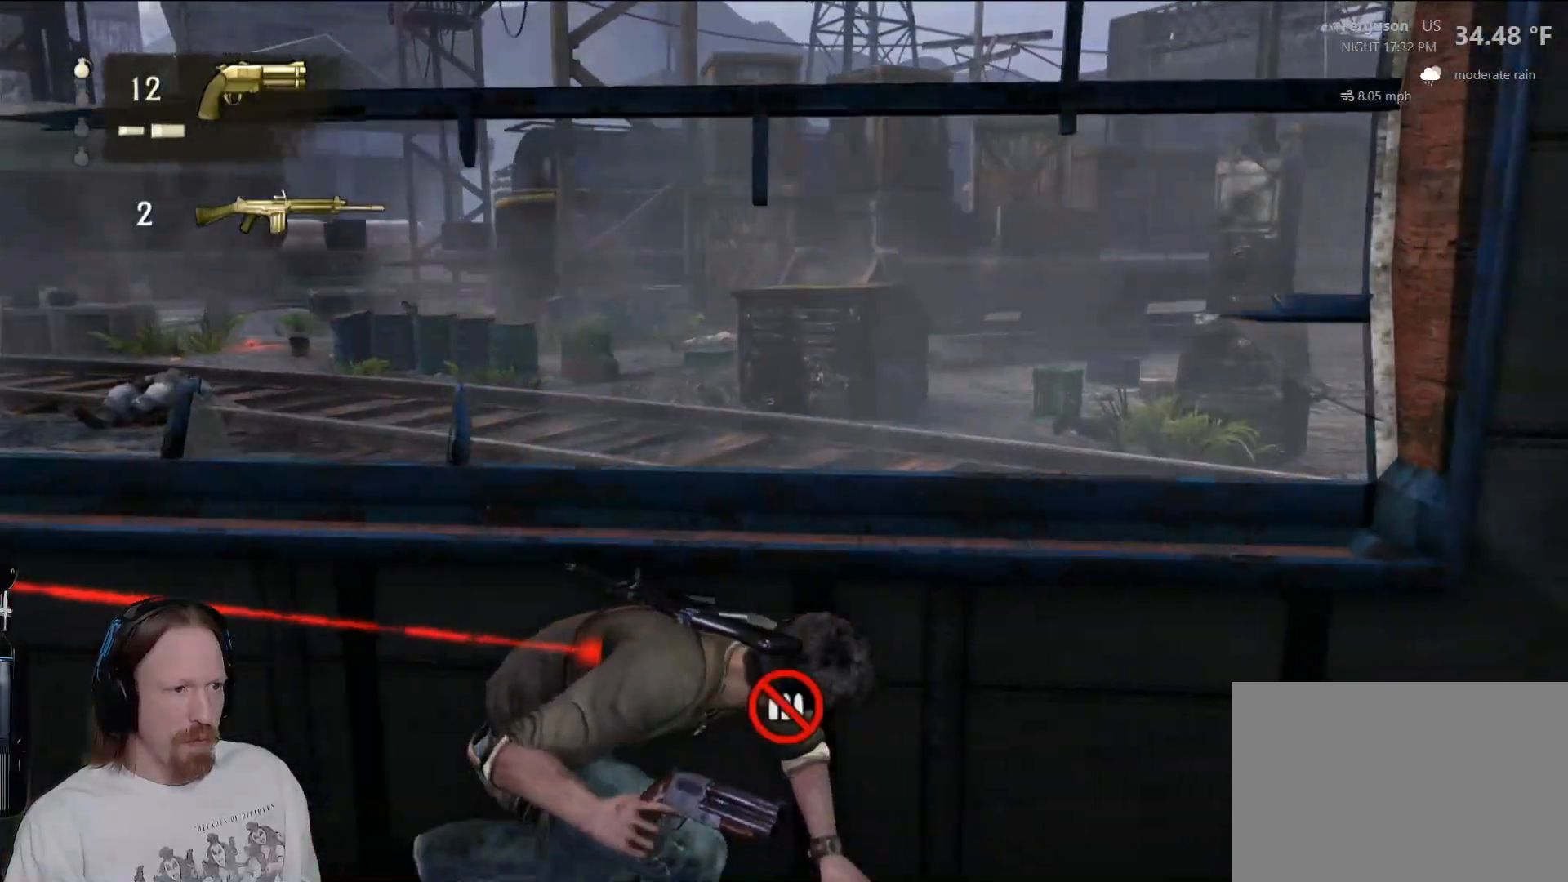
{"dt_ms": 500, "buttons": [], "left_stick": "down-right", "right_stick": "center", "events": [[250, "CIRCLE", "down"], [367, "CIRCLE", "up"]]}
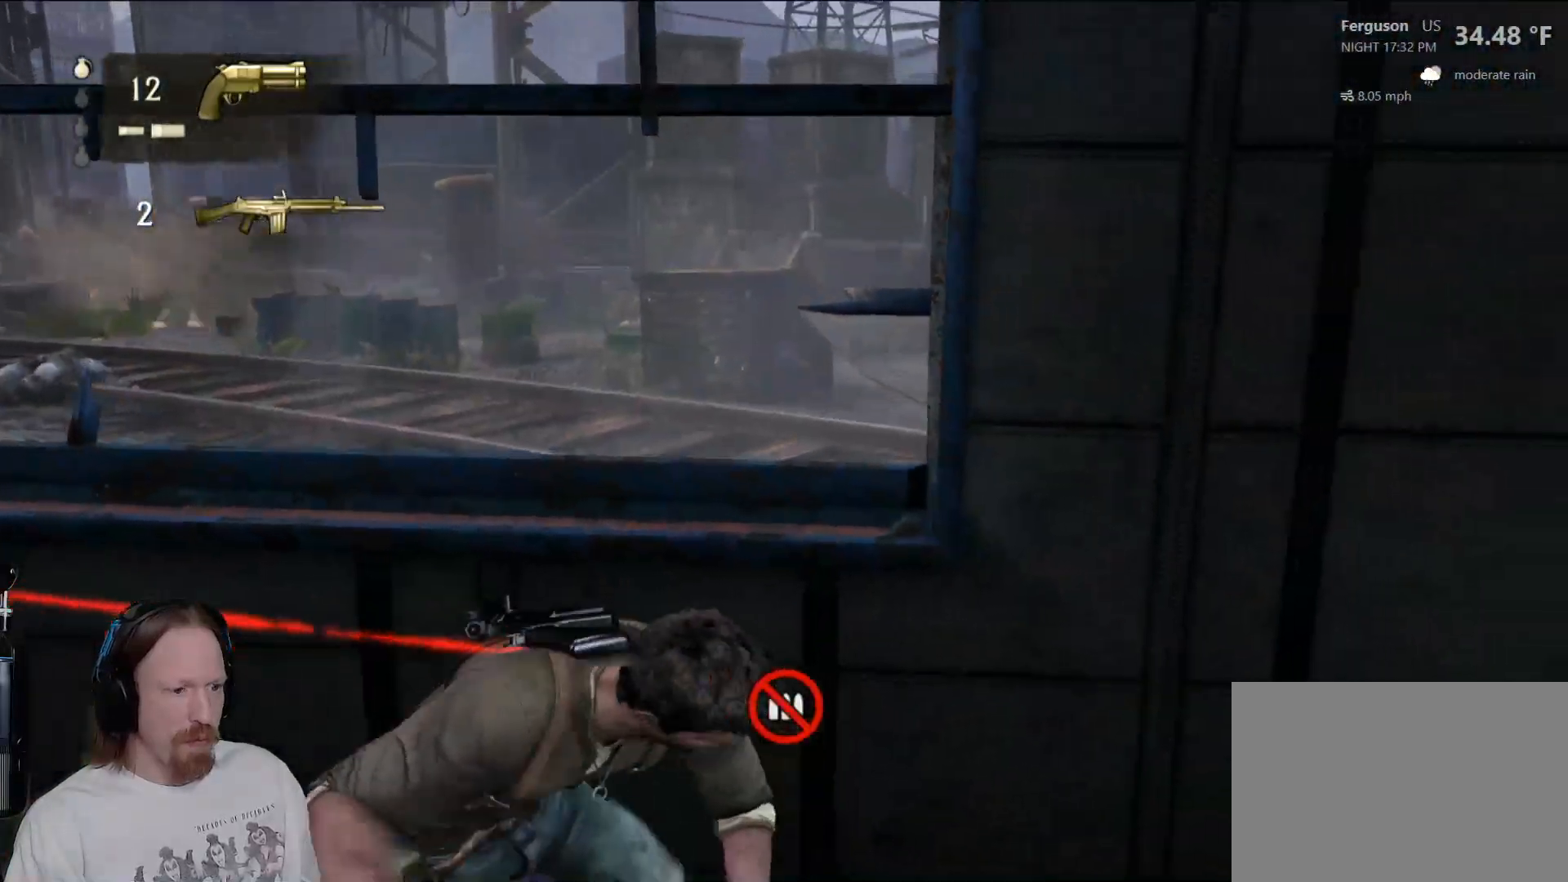
{"dt_ms": 500, "buttons": [], "left_stick": "down-right", "right_stick": "center", "events": [[50, "right_stick", "down-left"], [417, "right_stick", "center"]]}
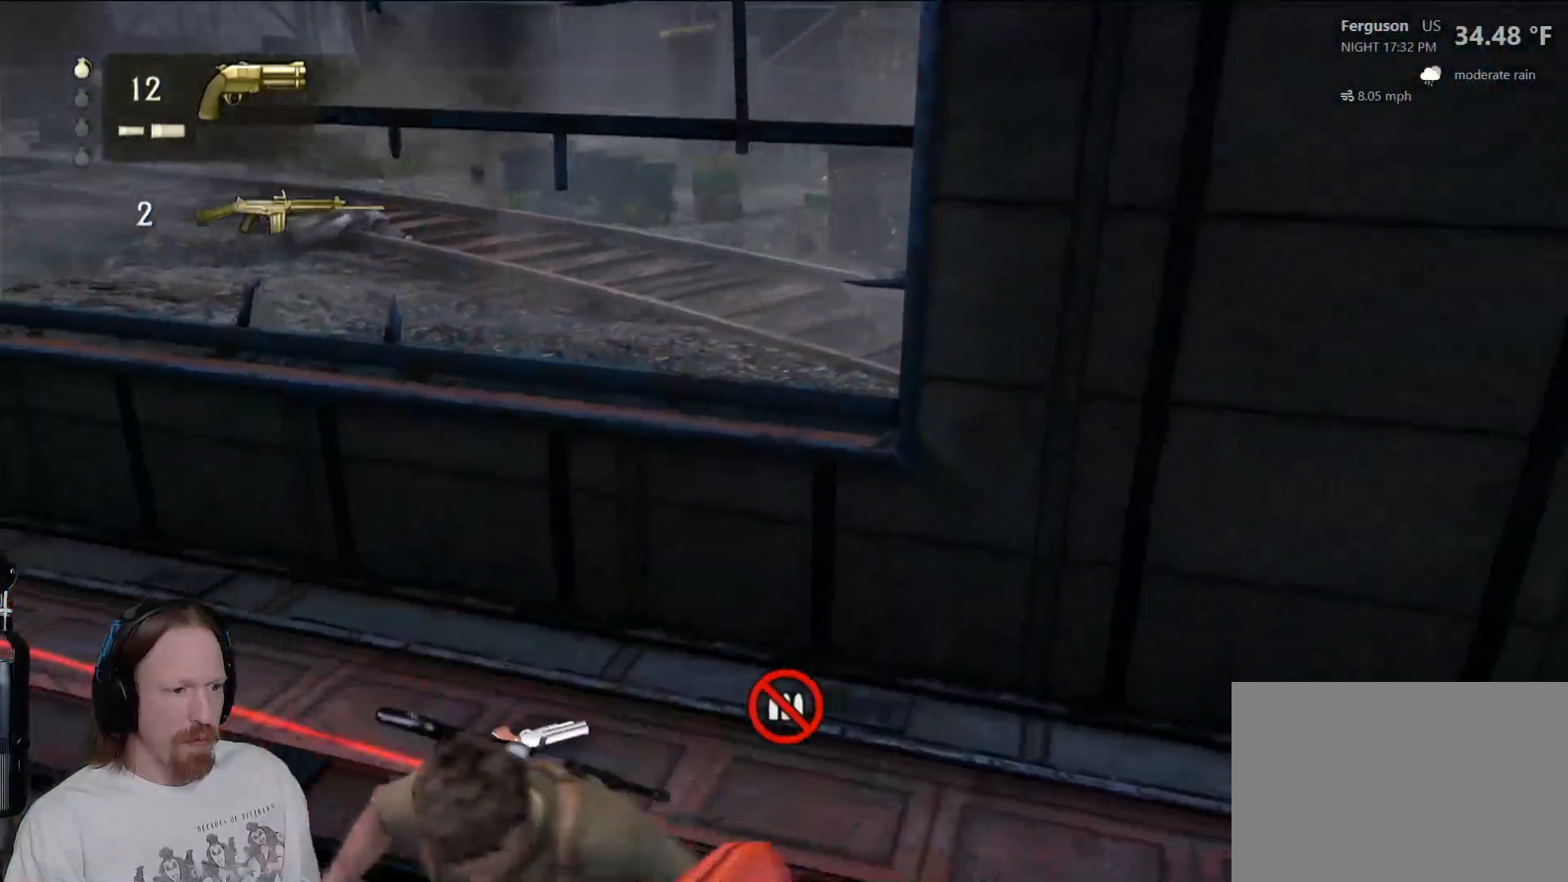
{"dt_ms": 500, "buttons": [], "left_stick": "down", "right_stick": "down-left", "events": [[50, "left_stick", "down"], [183, "left_stick", "down-right"], [383, "left_stick", "down"], [417, "right_stick", "down-left"]]}
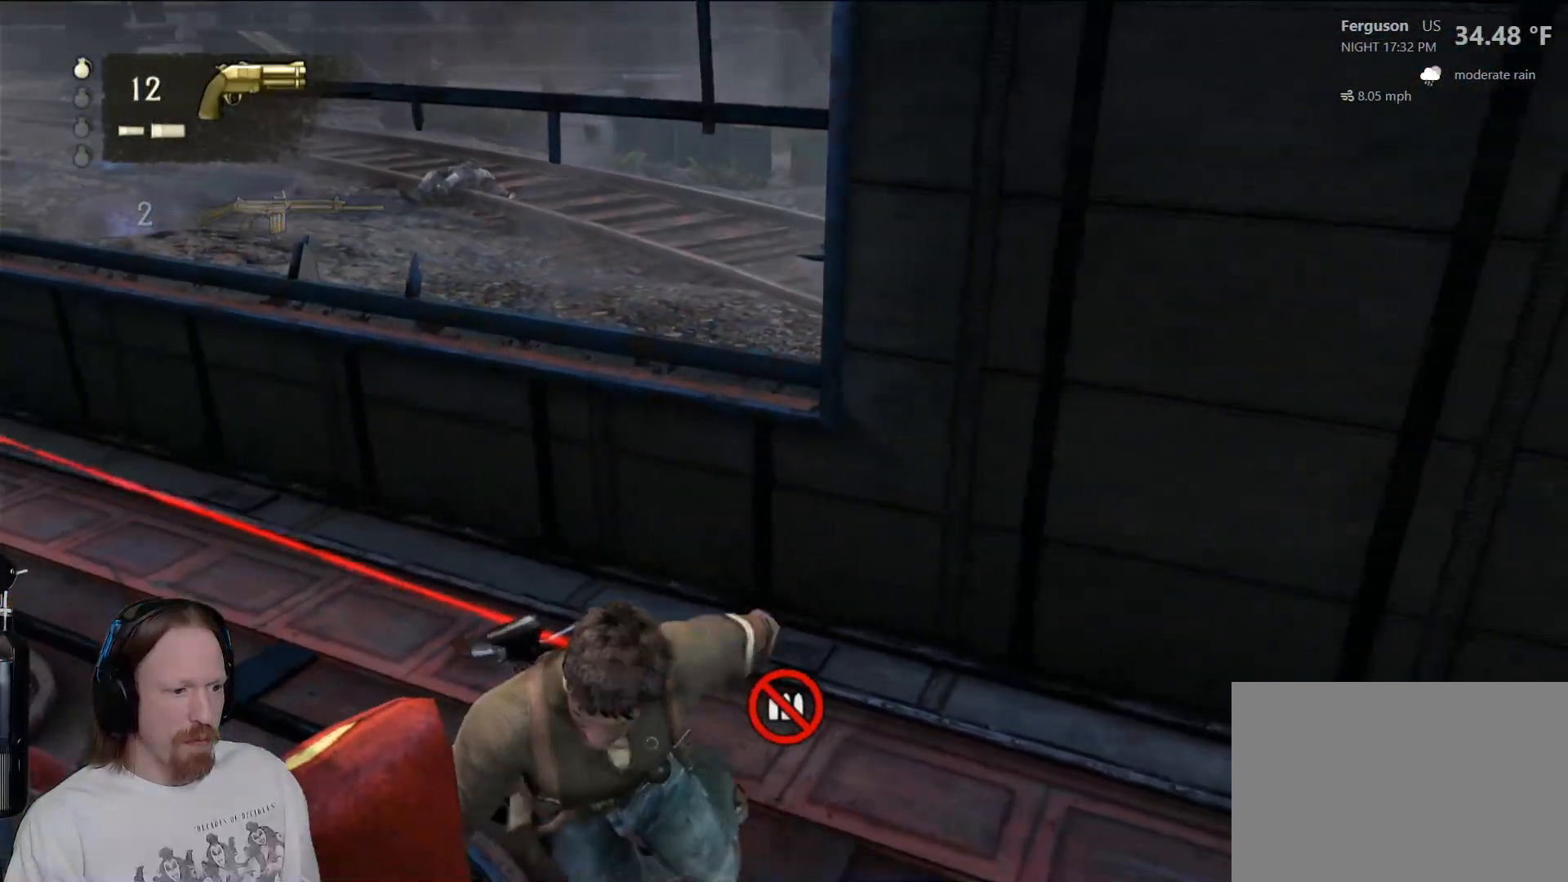
{"dt_ms": 500, "buttons": [], "left_stick": "down-left", "right_stick": "center", "events": [[33, "right_stick", "left"], [167, "left_stick", "down-right"], [200, "right_stick", "center"], [433, "left_stick", "down-left"]]}
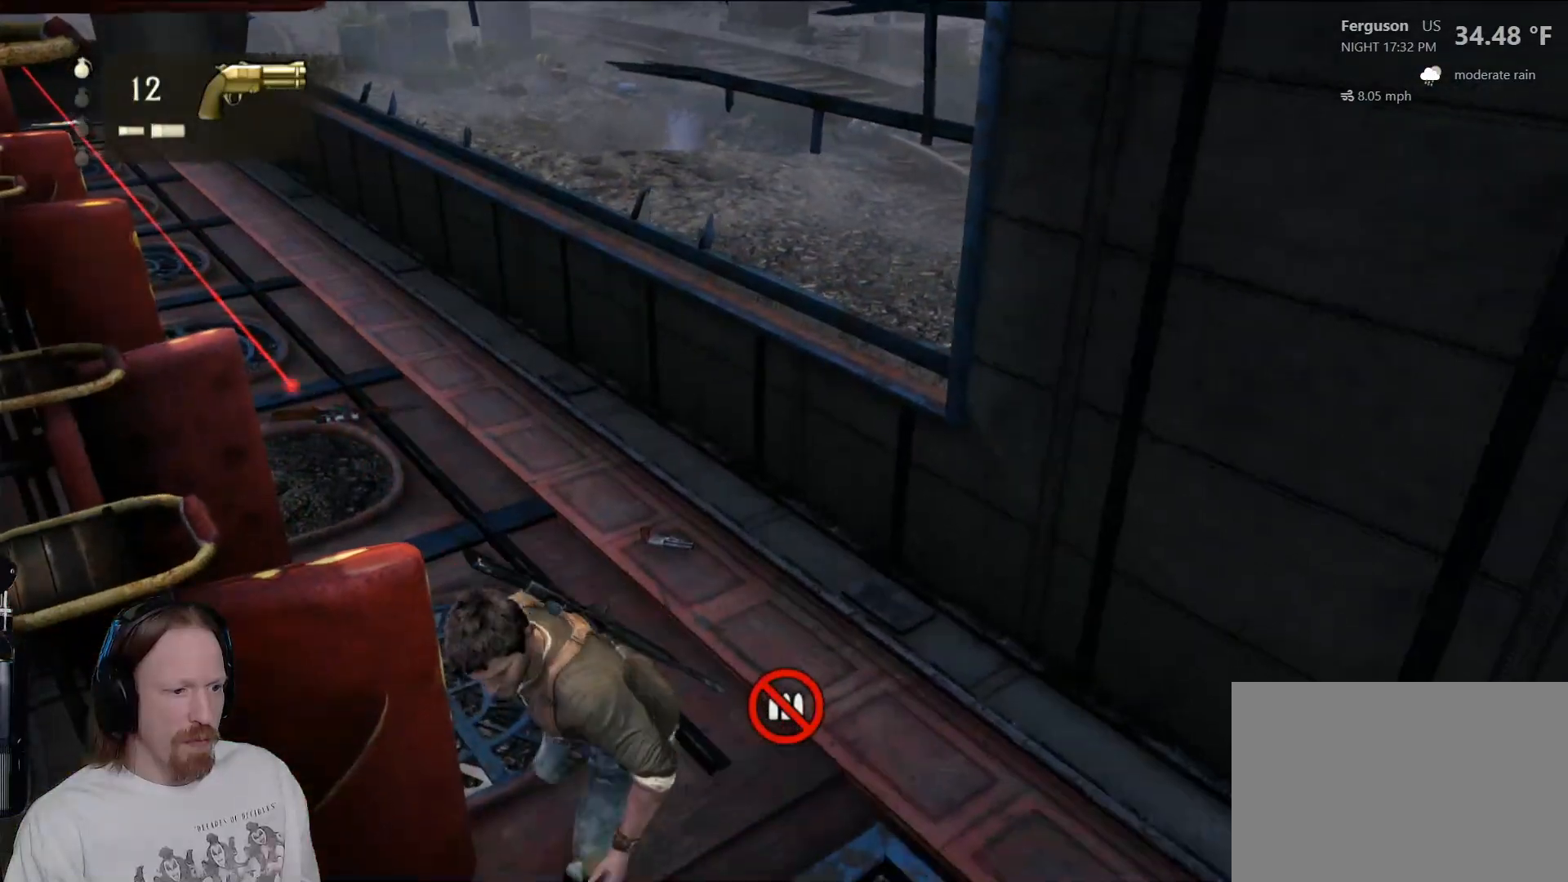
{"dt_ms": 500, "buttons": ["CIRCLE"], "left_stick": "center", "right_stick": "center", "events": [[317, "left_stick", "up-left"], [417, "left_stick", "center"], [483, "CIRCLE", "down"]]}
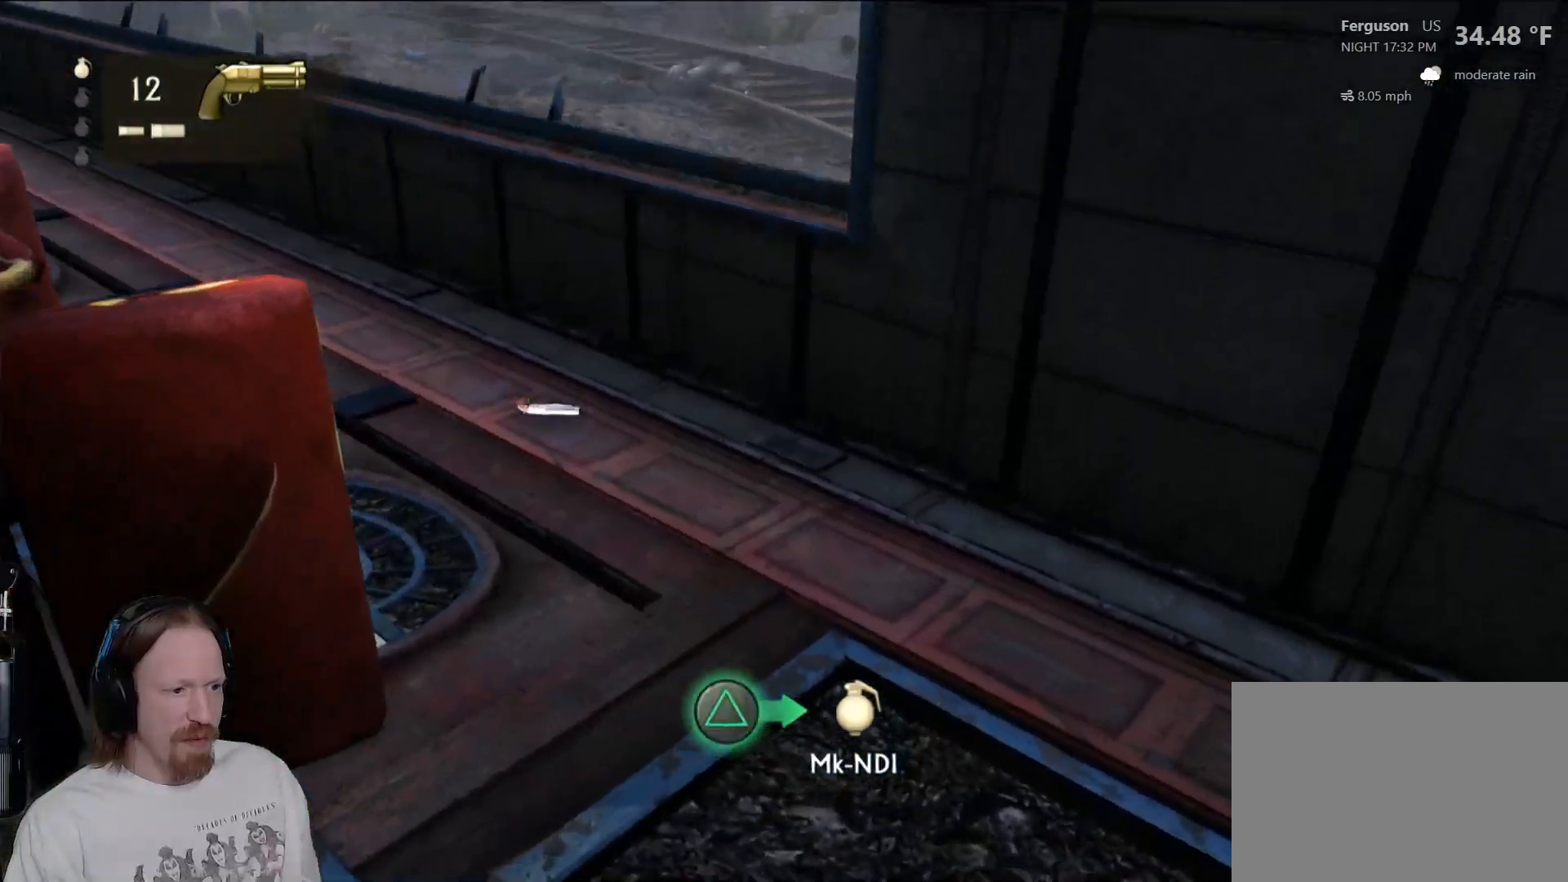
{"dt_ms": 500, "buttons": [], "left_stick": "left", "right_stick": "center", "events": [[100, "CIRCLE", "up"], [200, "left_stick", "up-left"], [317, "right_stick", "left"], [467, "left_stick", "left"], [467, "right_stick", "center"]]}
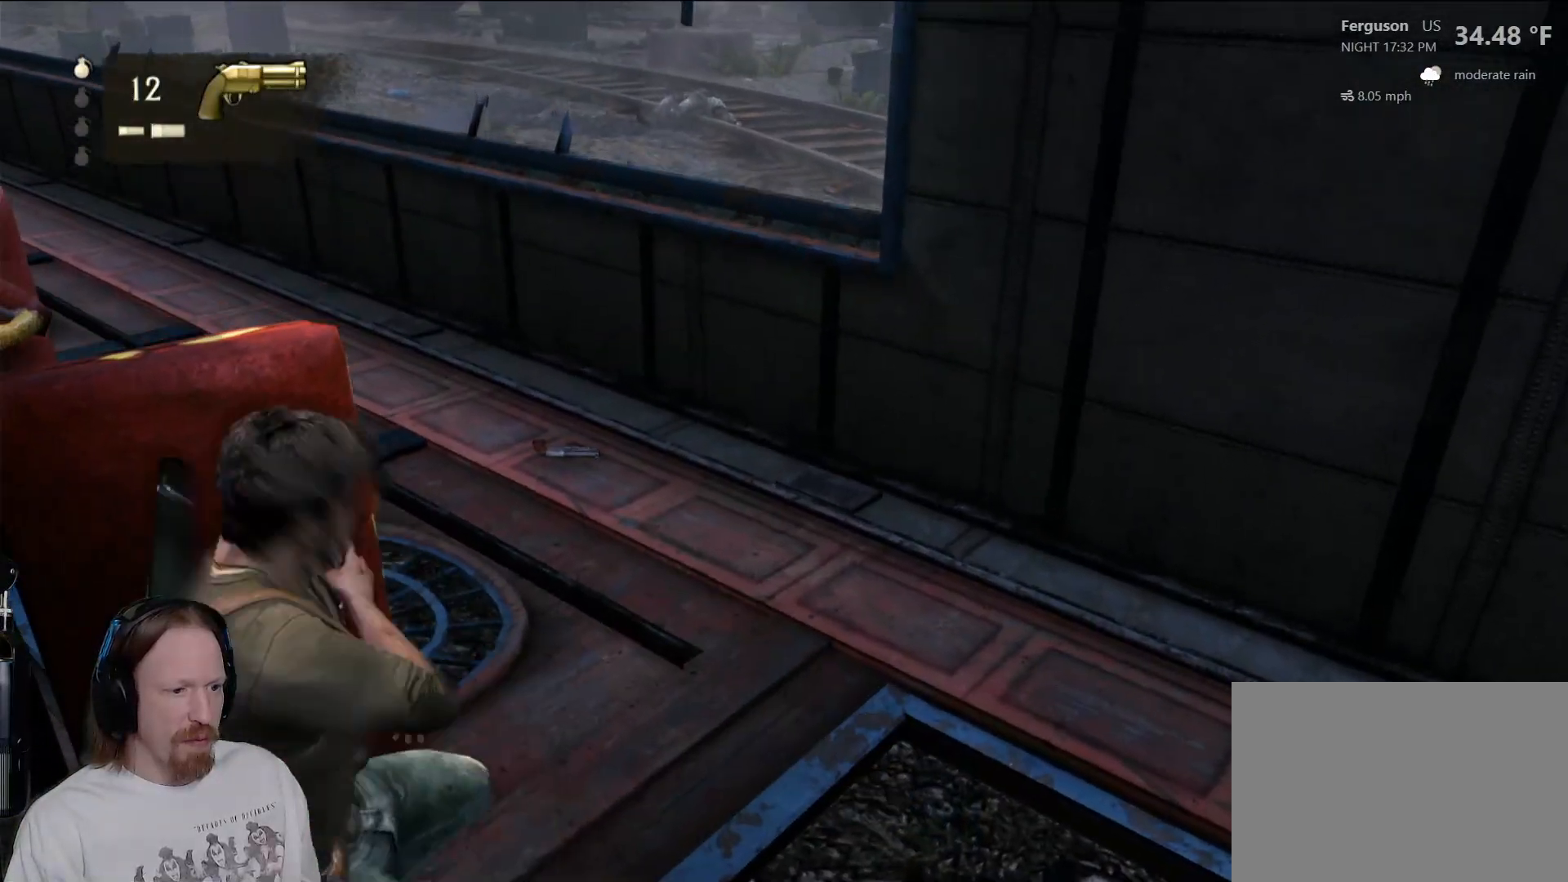
{"dt_ms": 500, "buttons": [], "left_stick": "center", "right_stick": "center", "events": [[83, "TRIANGLE", "down"], [100, "left_stick", "center"], [217, "TRIANGLE", "up"]]}
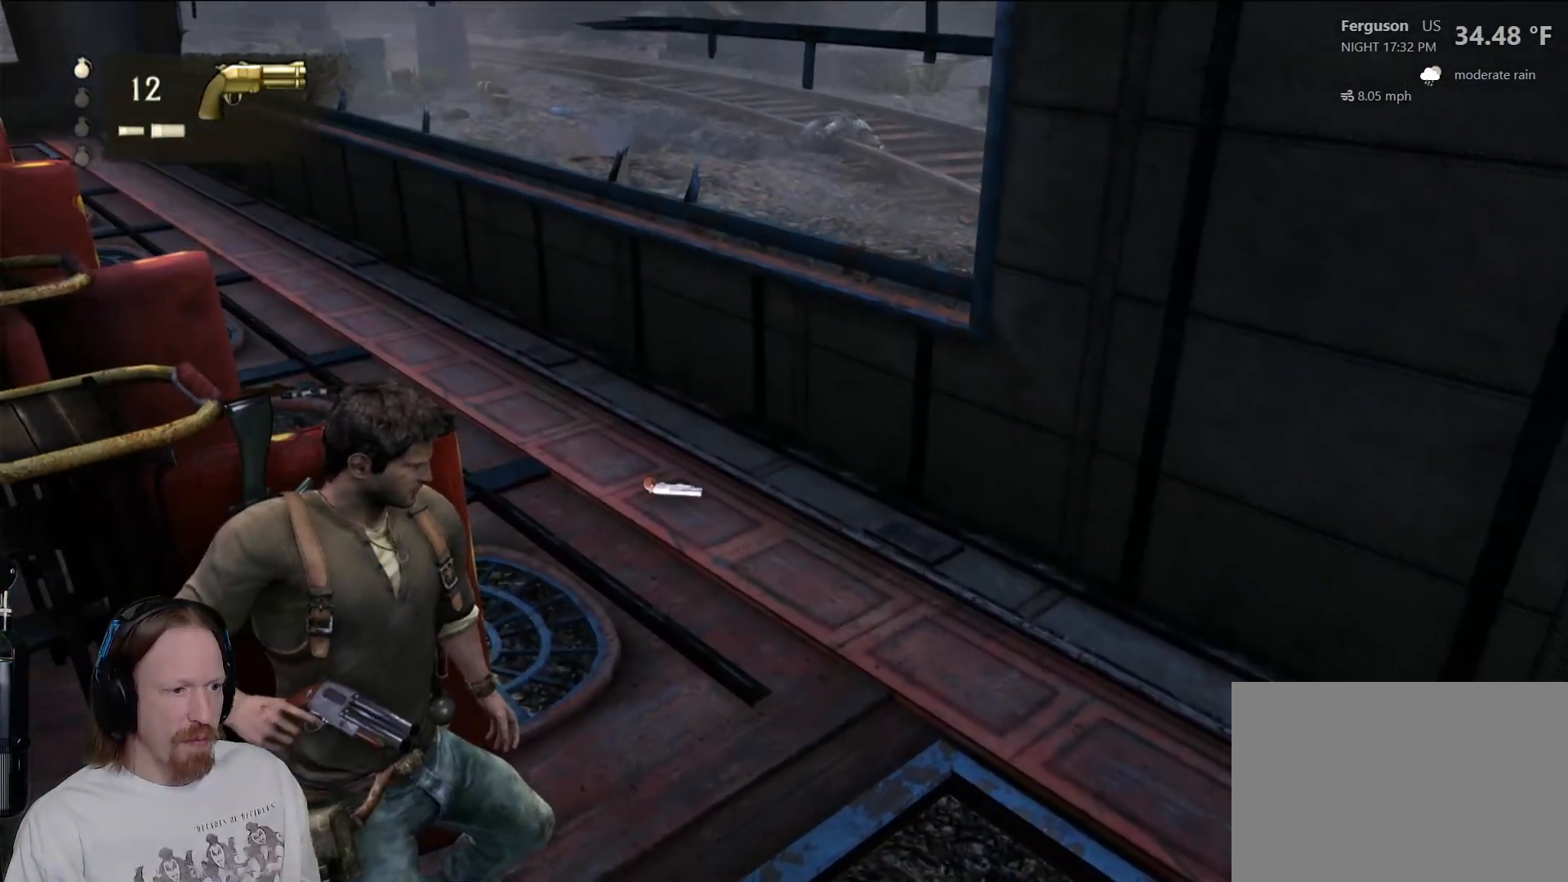
{"dt_ms": 500, "buttons": [], "left_stick": "center", "right_stick": "center", "events": [[83, "CIRCLE", "down"], [183, "CIRCLE", "up"]]}
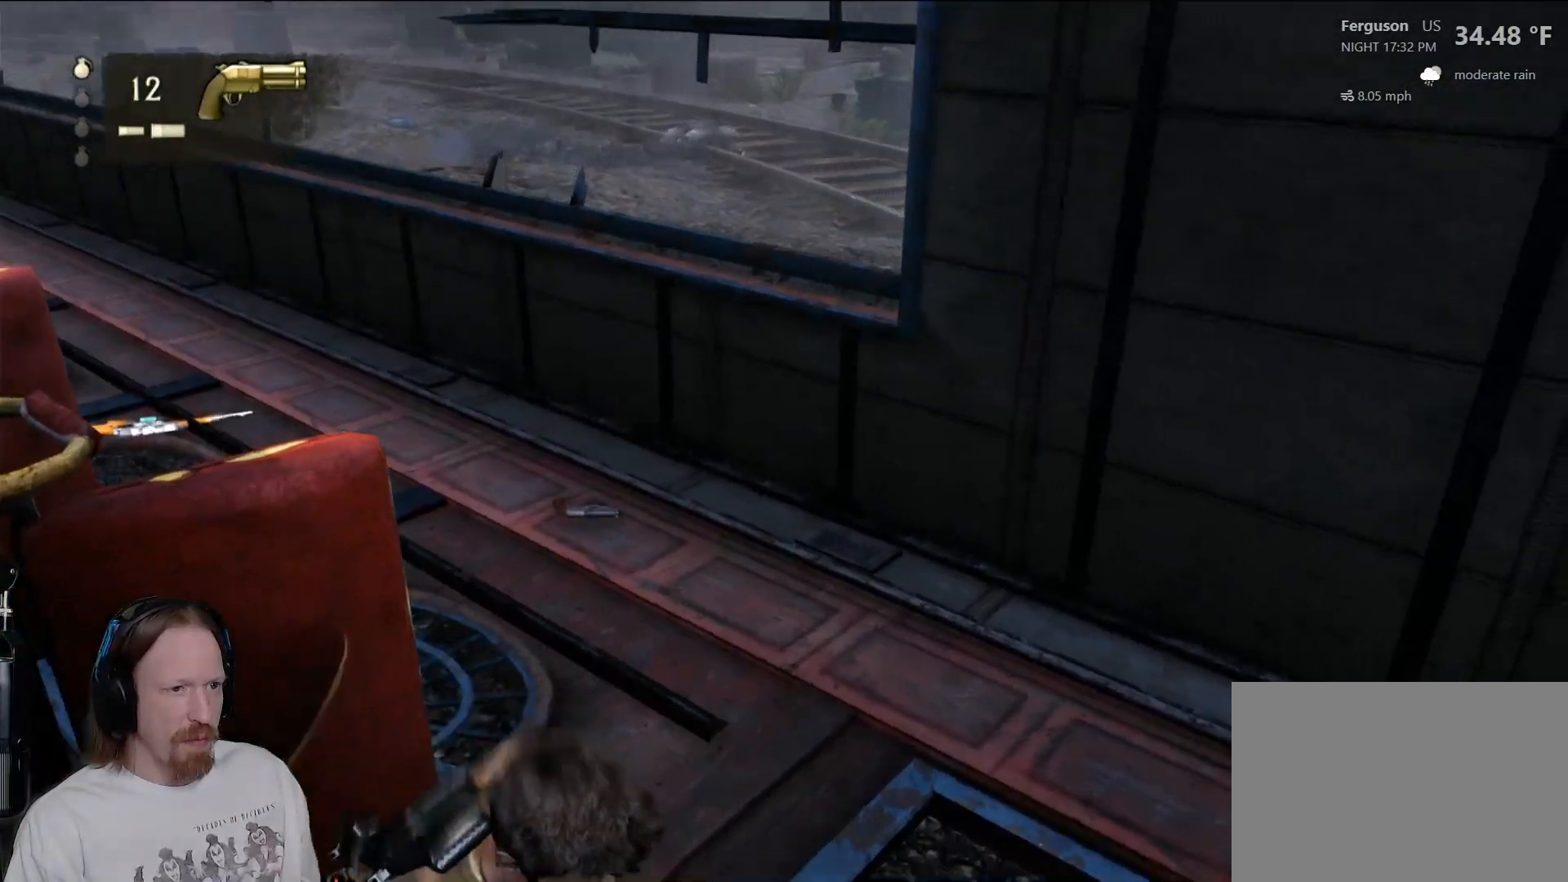
{"dt_ms": 500, "buttons": [], "left_stick": "down", "right_stick": "center", "events": [[17, "right_stick", "up"], [83, "left_stick", "left"], [233, "right_stick", "center"], [333, "left_stick", "down-left"], [433, "left_stick", "down"]]}
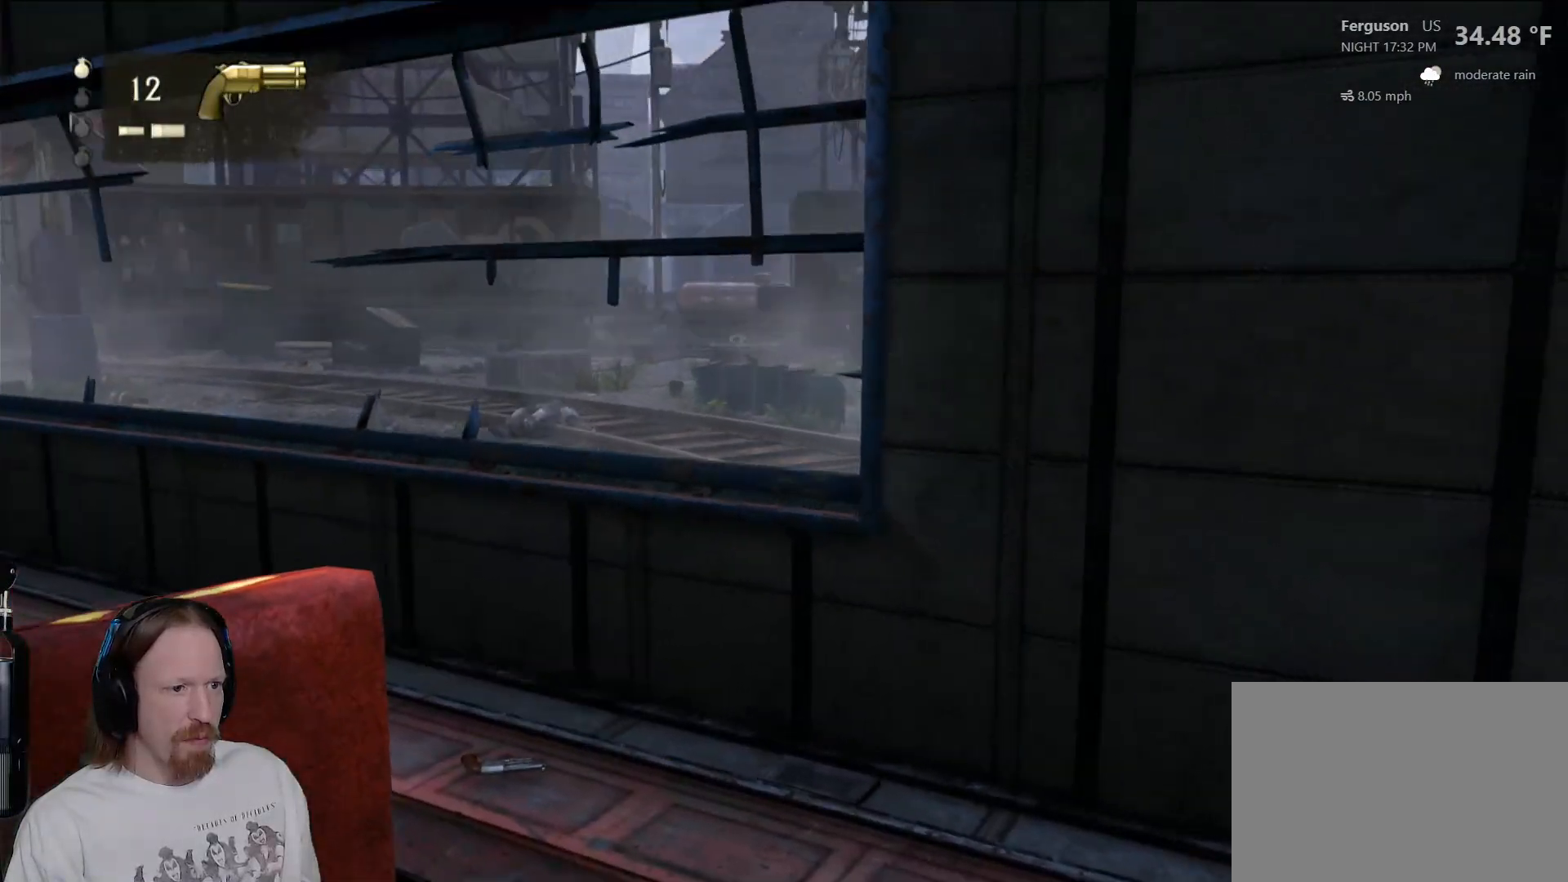
{"dt_ms": 500, "buttons": [], "left_stick": "center", "right_stick": "center", "events": [[83, "left_stick", "center"]]}
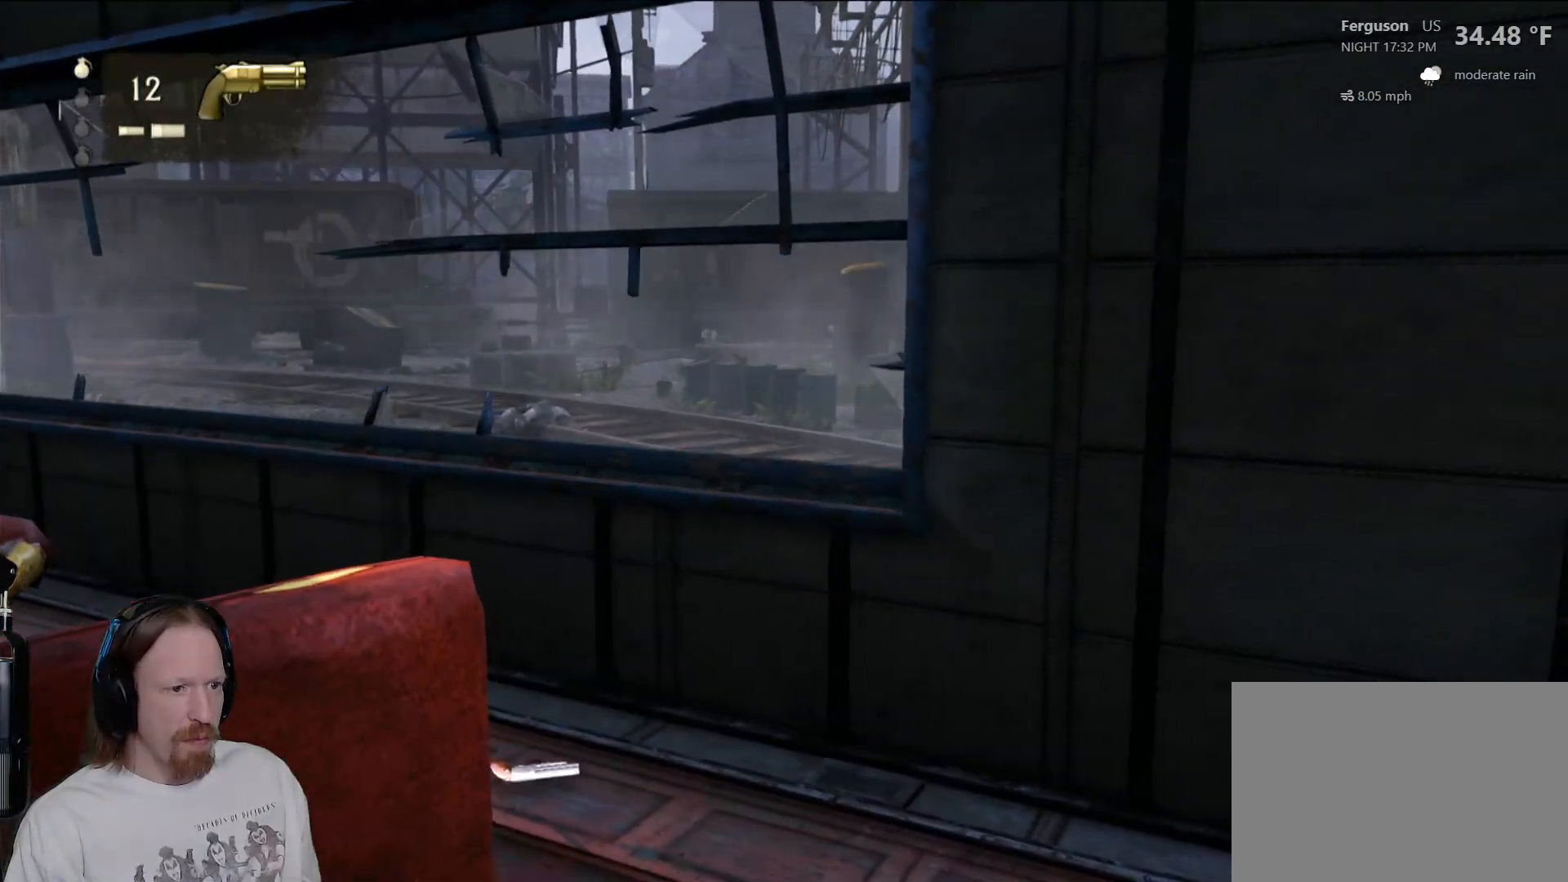
{"dt_ms": 500, "buttons": [], "left_stick": "center", "right_stick": "down-left", "events": [[83, "CIRCLE", "down"], [217, "CIRCLE", "up"], [417, "right_stick", "down-left"]]}
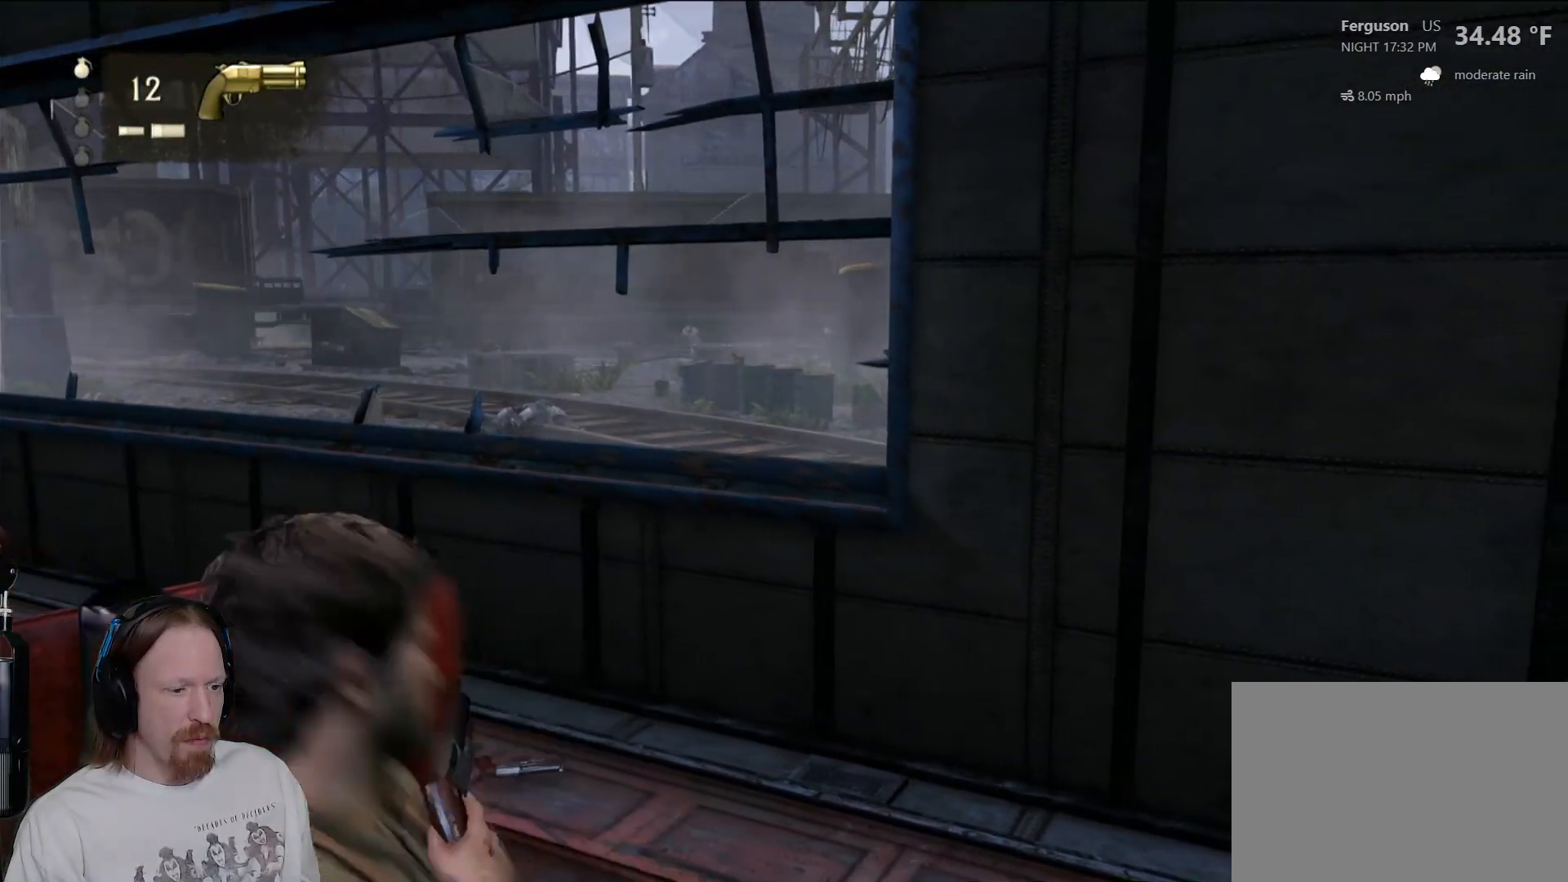
{"dt_ms": 500, "buttons": [], "left_stick": "center", "right_stick": "up-left", "events": [[217, "right_stick", "up-left"]]}
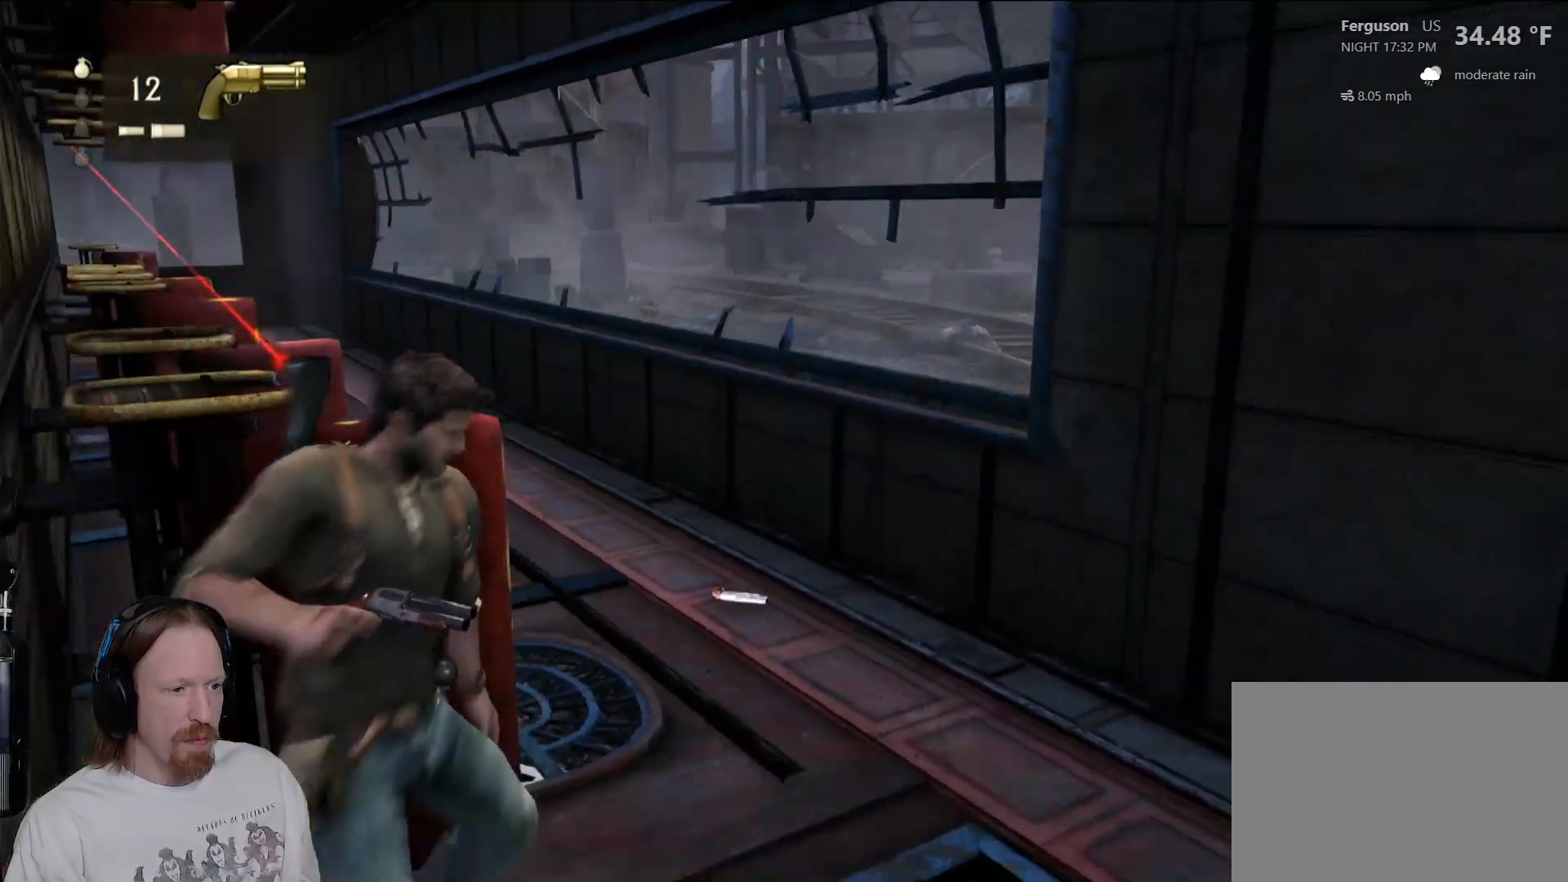
{"dt_ms": 500, "buttons": ["DPAD_RIGHT"], "left_stick": "center", "right_stick": "center", "events": [[133, "right_stick", "center"], [400, "DPAD_RIGHT", "down"]]}